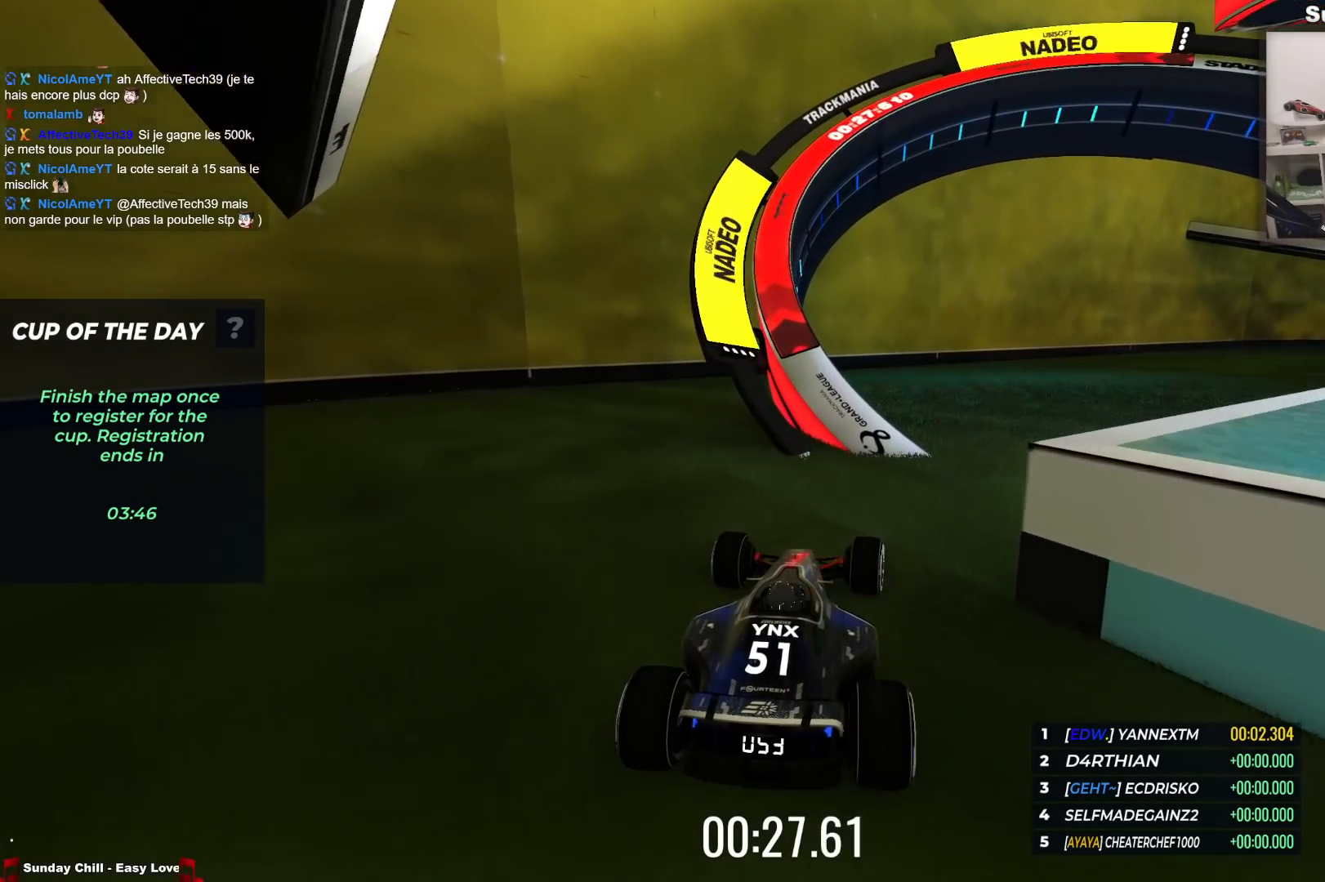
Gameplay with keyboard; each line is a JSON object with the keys held at the frame after it. "events" lists presses ("down") and releases ("up") of "down", "left", "right" and "up" between this image and that frame as [ms after this image, input, new state], when the widget could be followed in between. No other keys are recorded. Mouse input is not recorded.
{"keys": ["right", "up"], "events": [[383, "up", "down"]]}
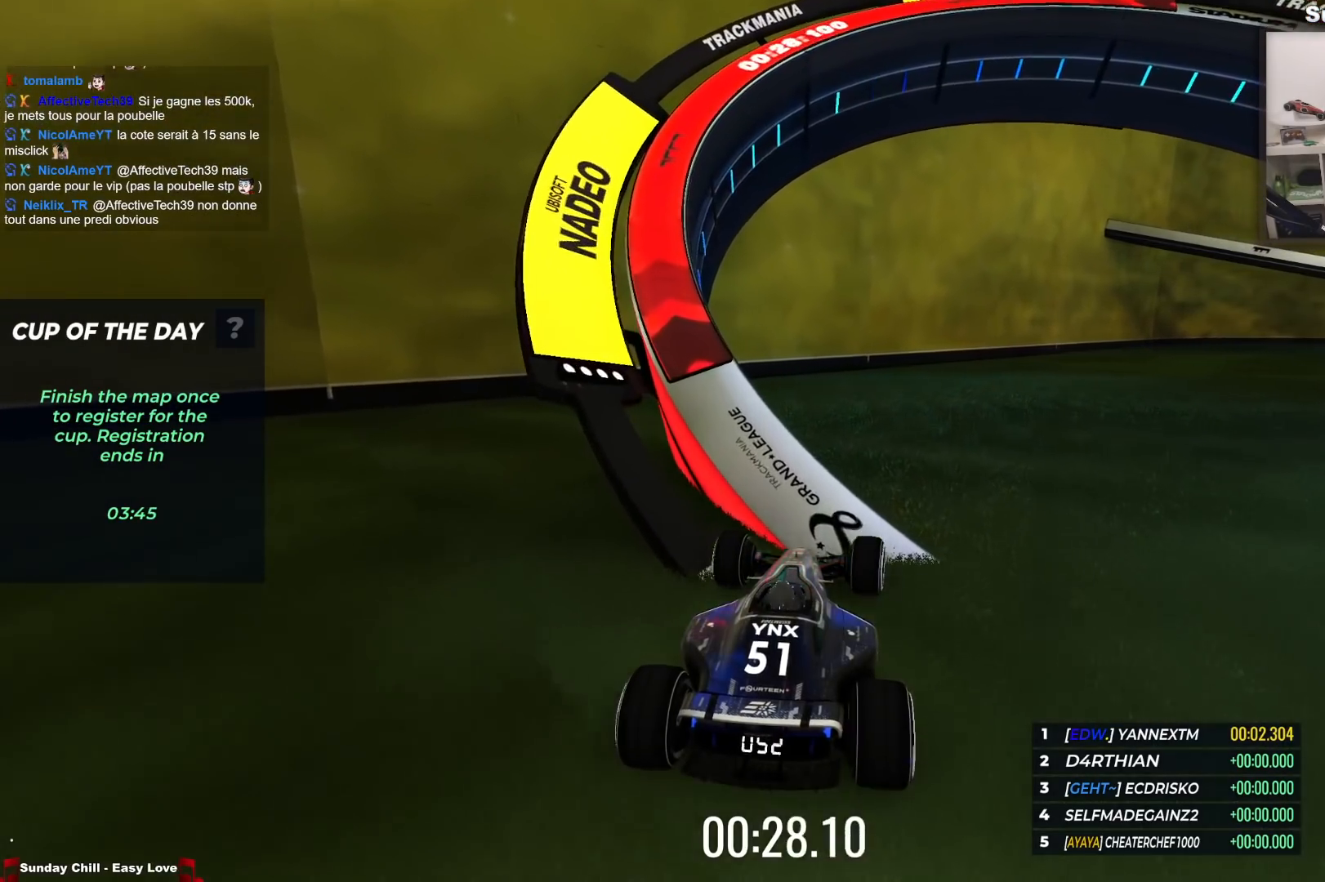
{"keys": ["right", "up"], "events": []}
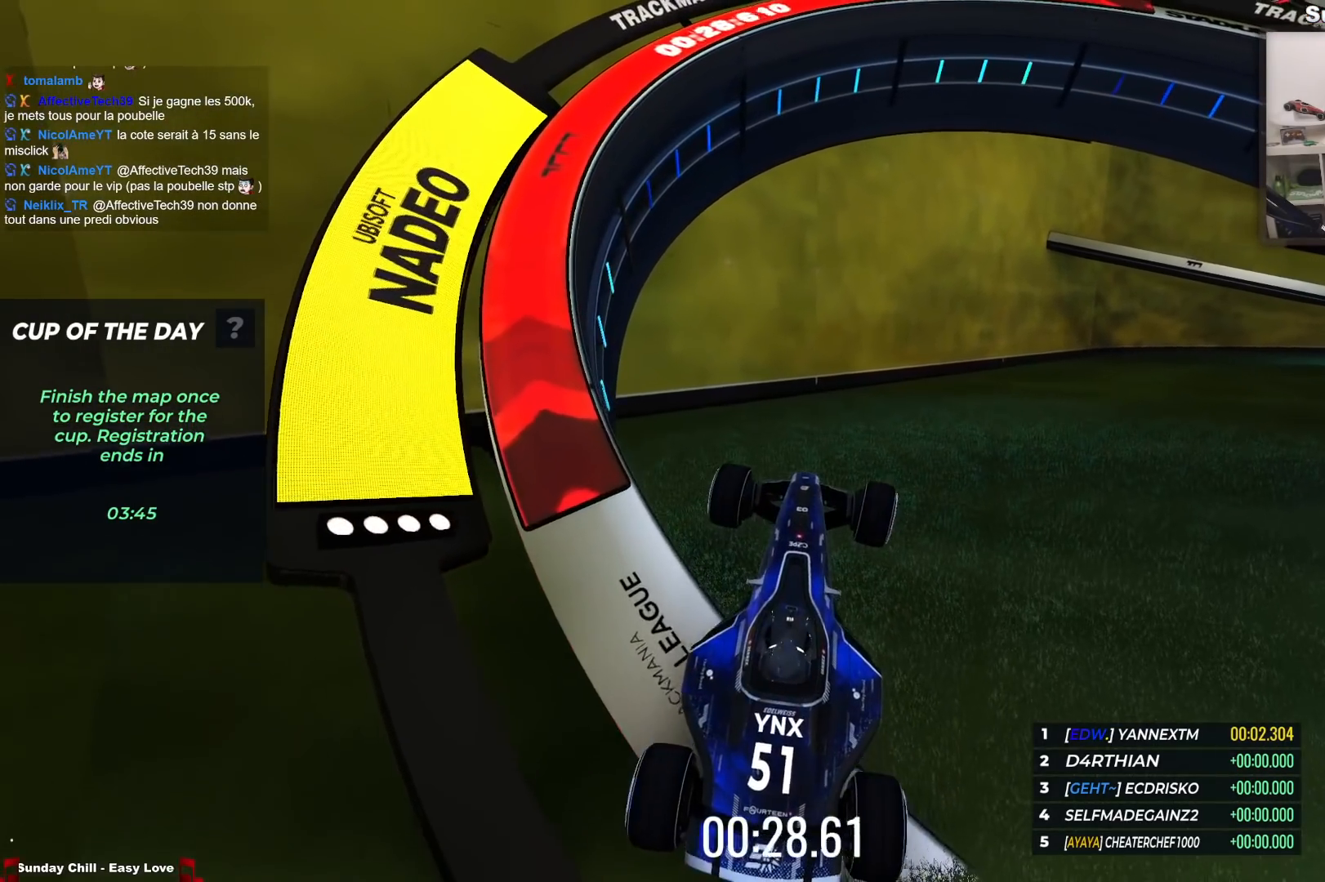
{"keys": ["right", "up"], "events": [[133, "right", "up"], [450, "right", "down"]]}
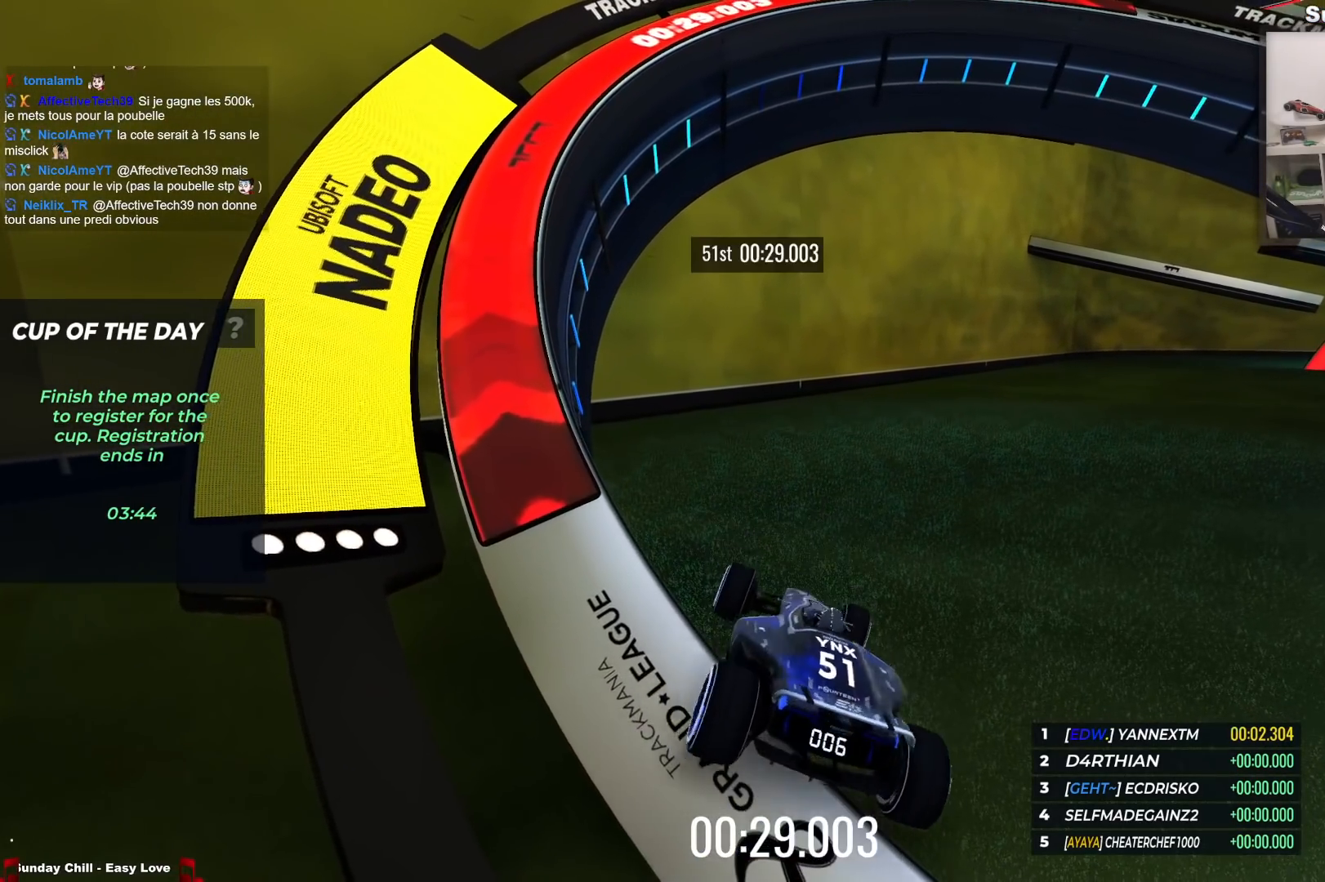
{"keys": [], "events": [[167, "right", "up"], [283, "up", "up"], [383, "right", "down"], [467, "right", "up"]]}
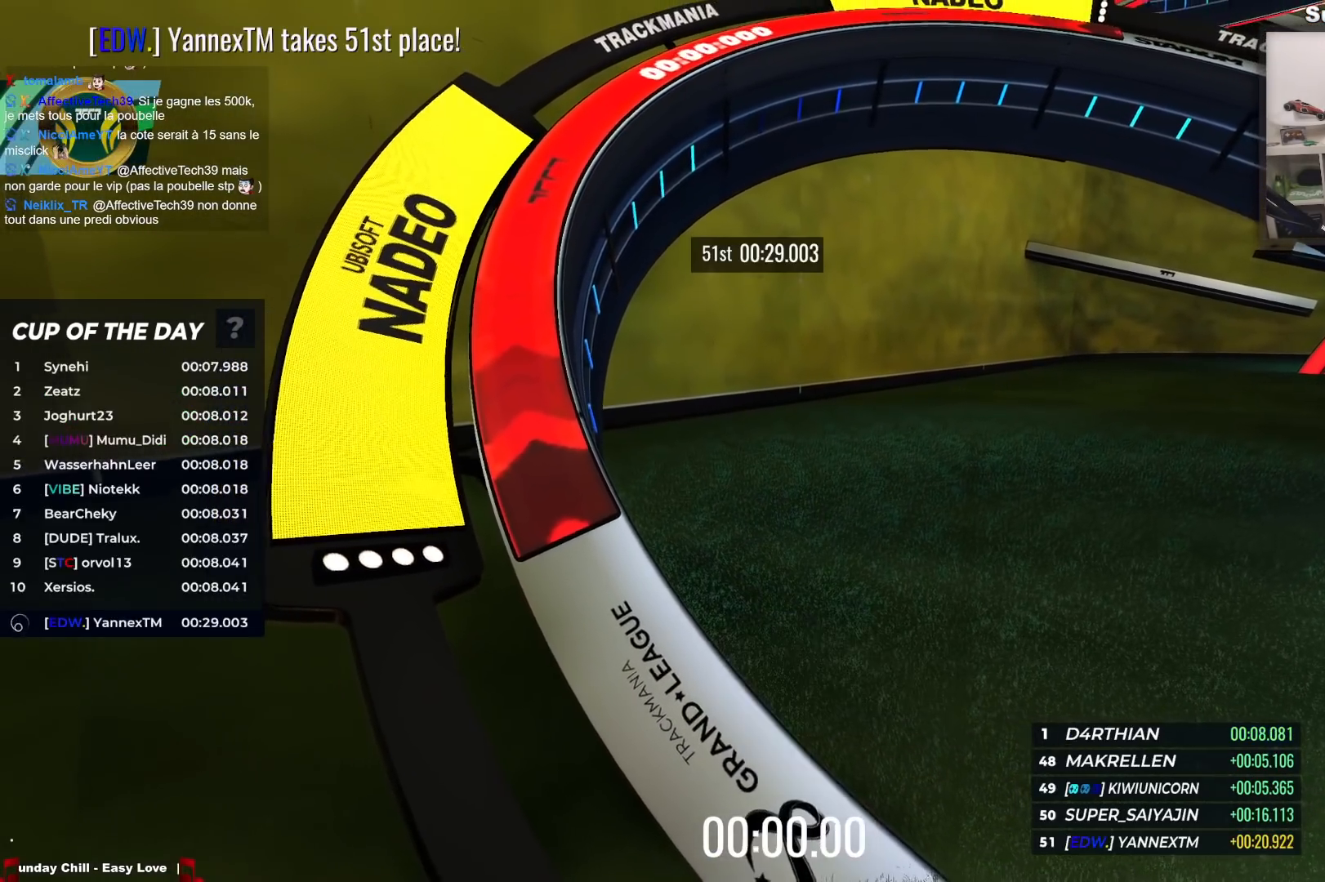
{"keys": [], "events": []}
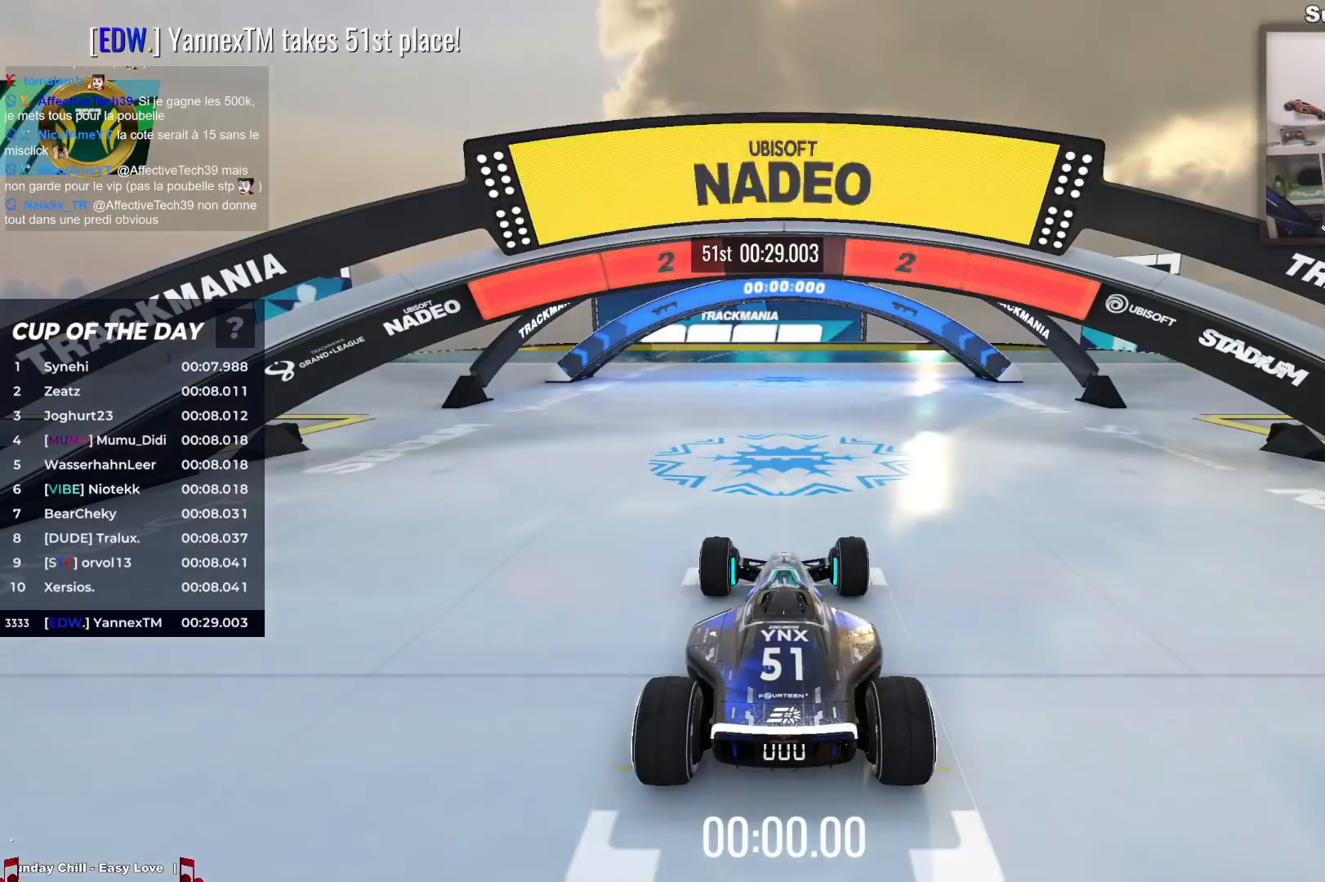
{"keys": [], "events": []}
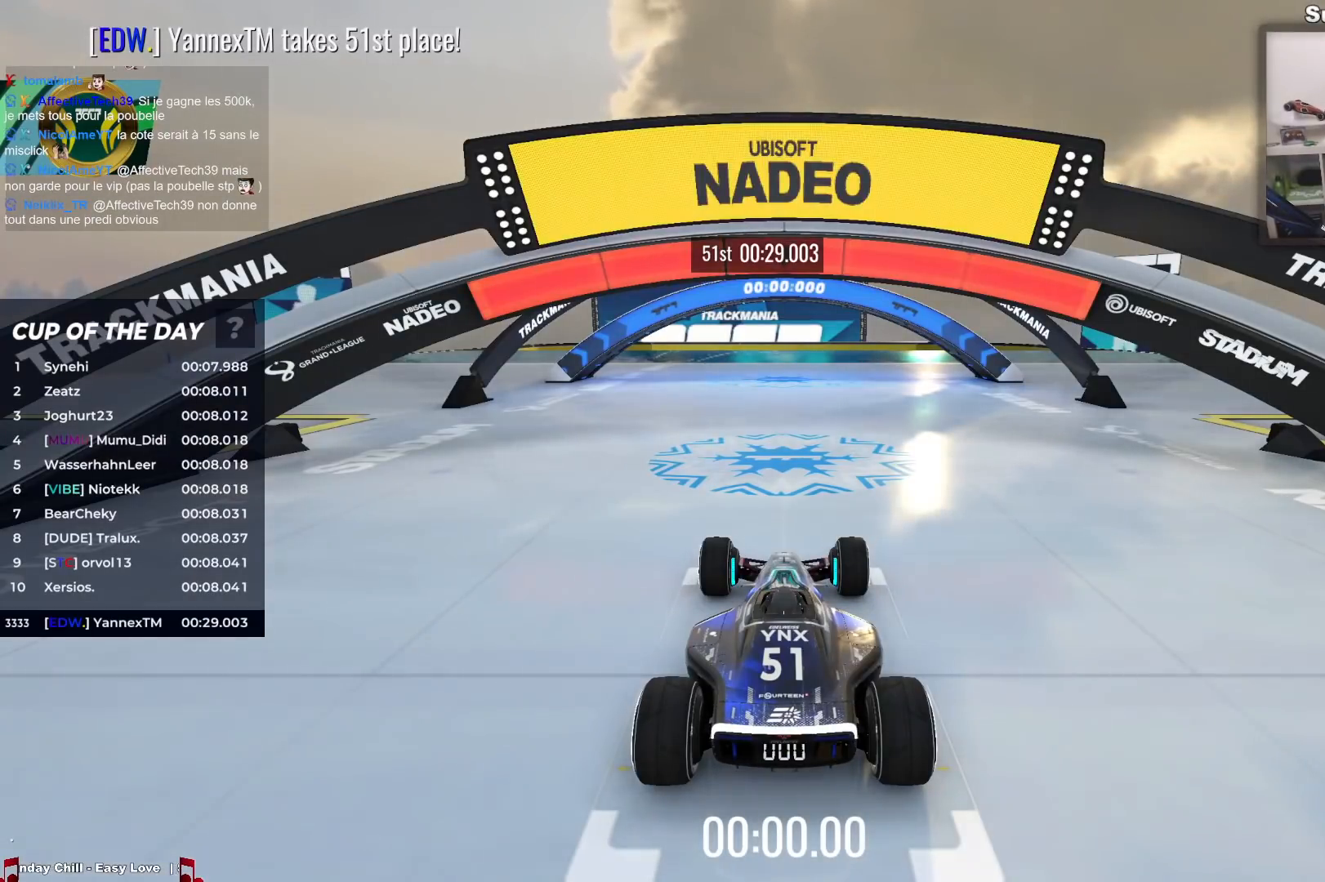
{"keys": ["up"], "events": [[483, "up", "down"]]}
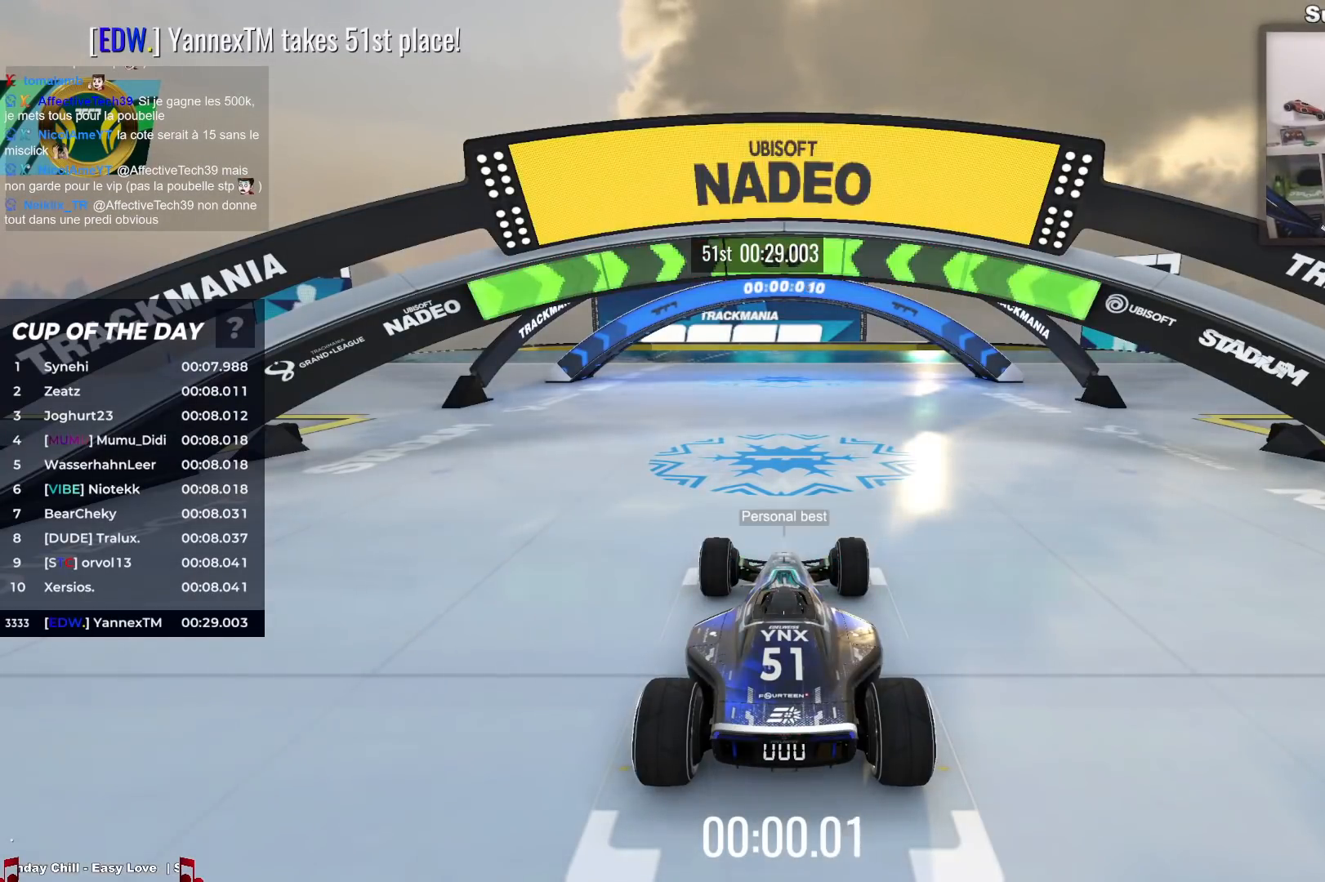
{"keys": ["up"], "events": []}
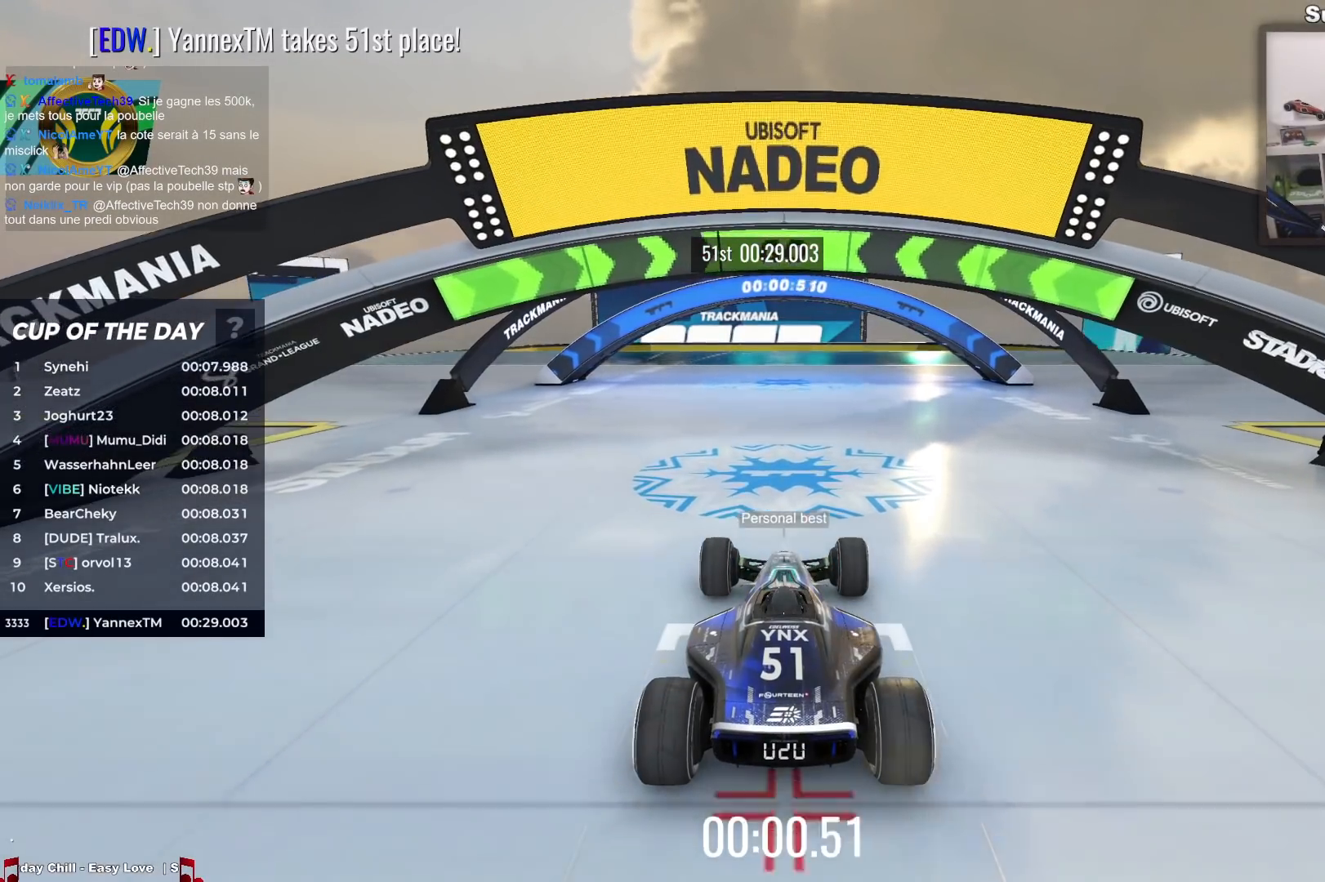
{"keys": ["up"], "events": []}
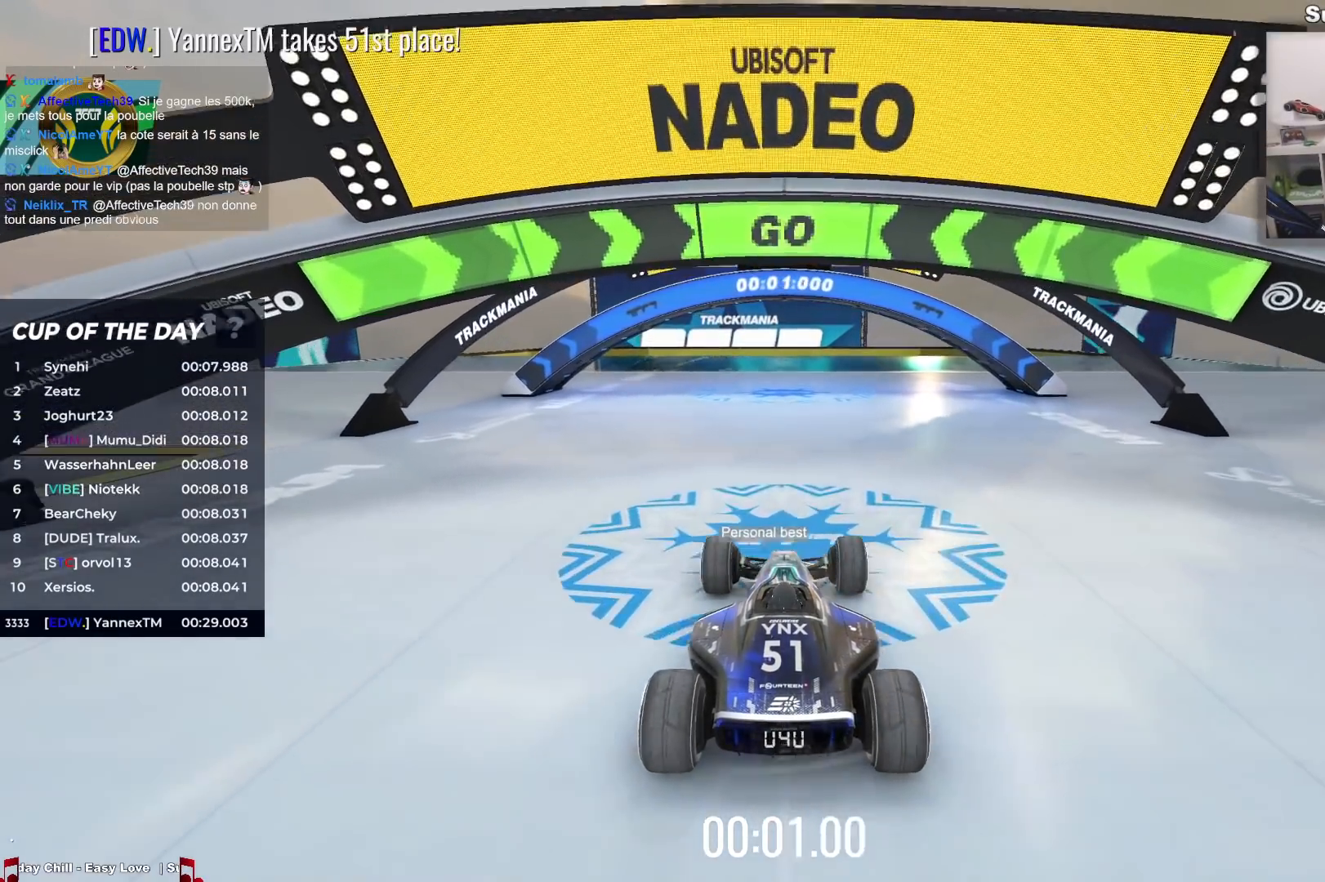
{"keys": ["up"], "events": []}
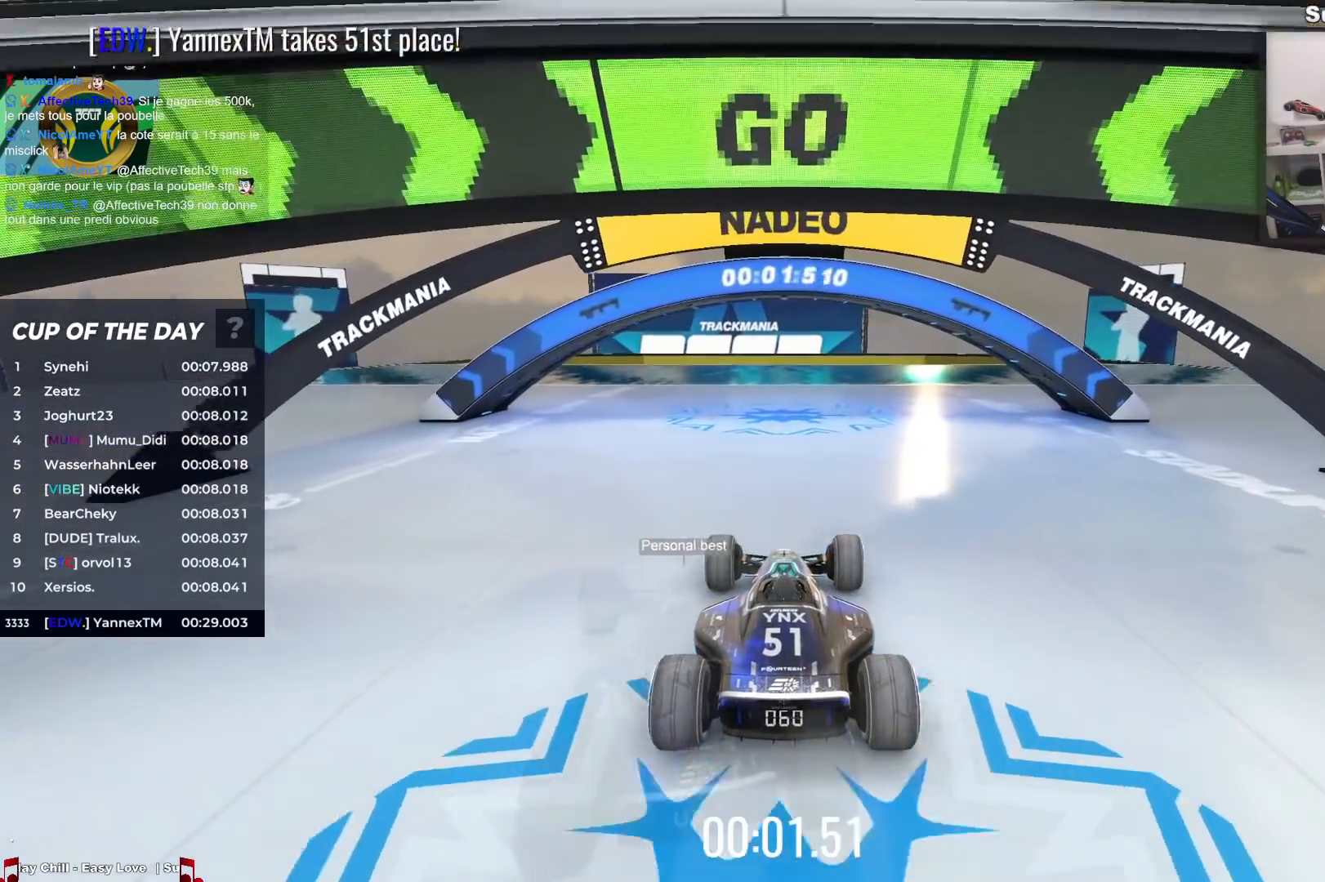
{"keys": ["up"], "events": []}
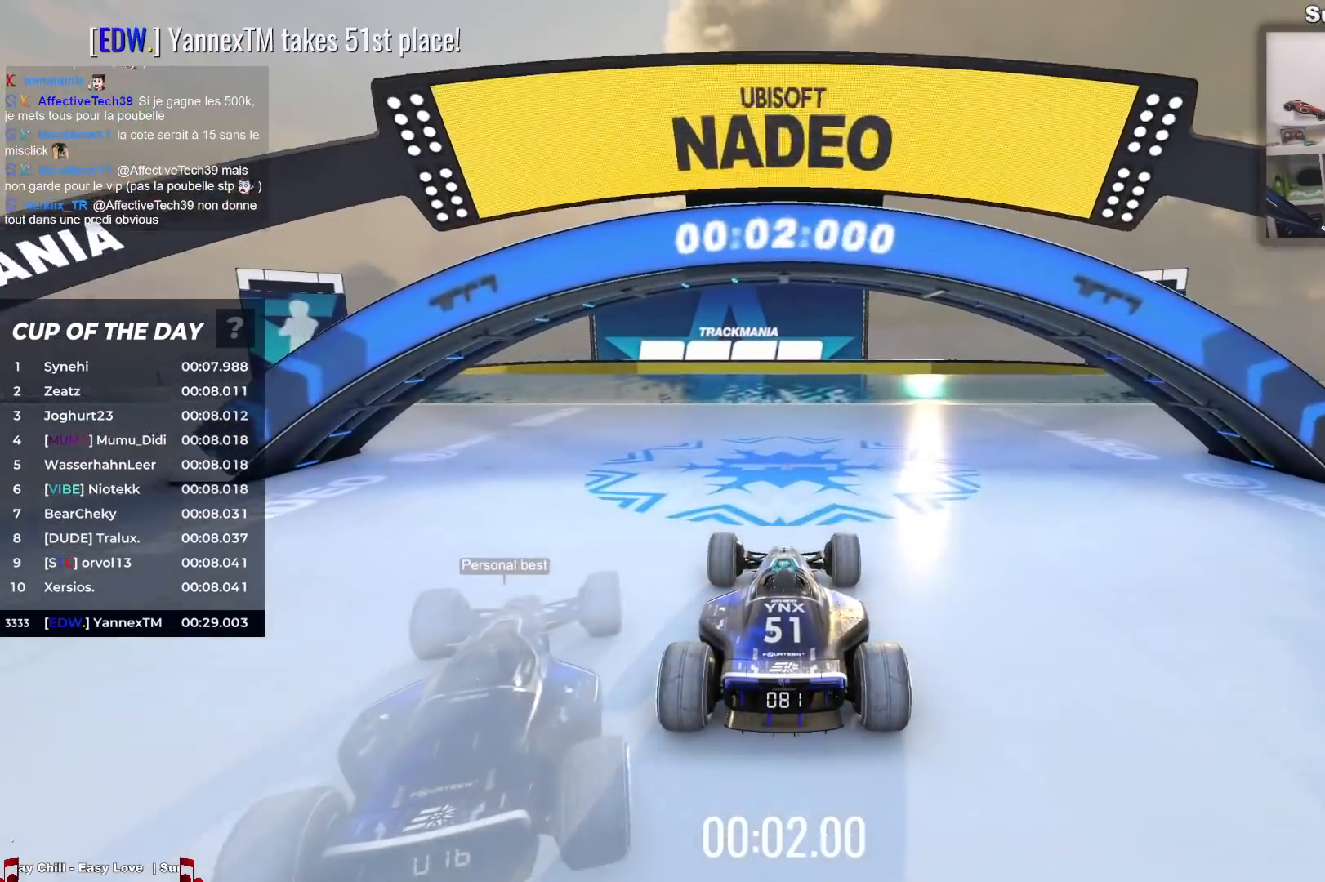
{"keys": ["up"], "events": []}
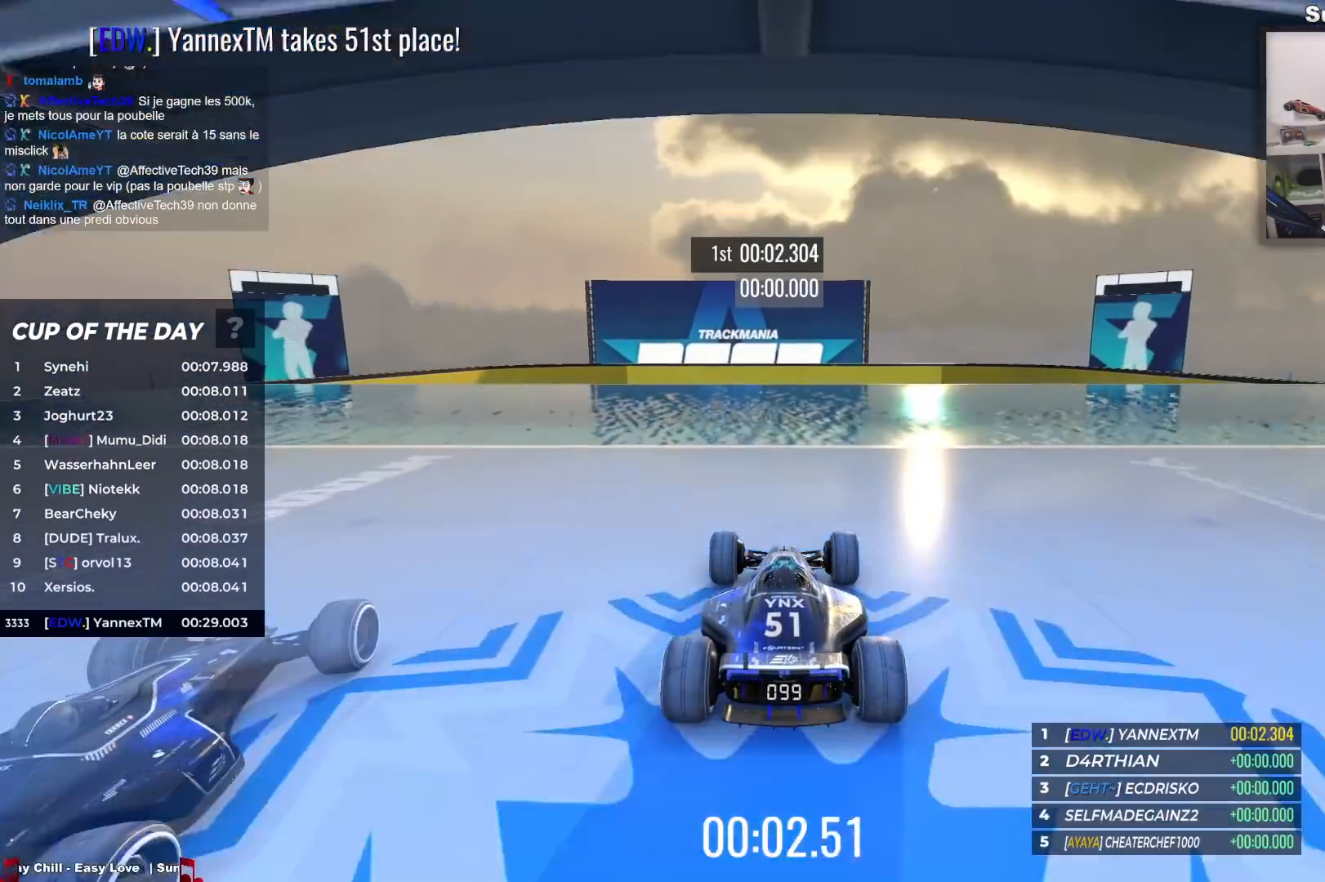
{"keys": ["up"], "events": []}
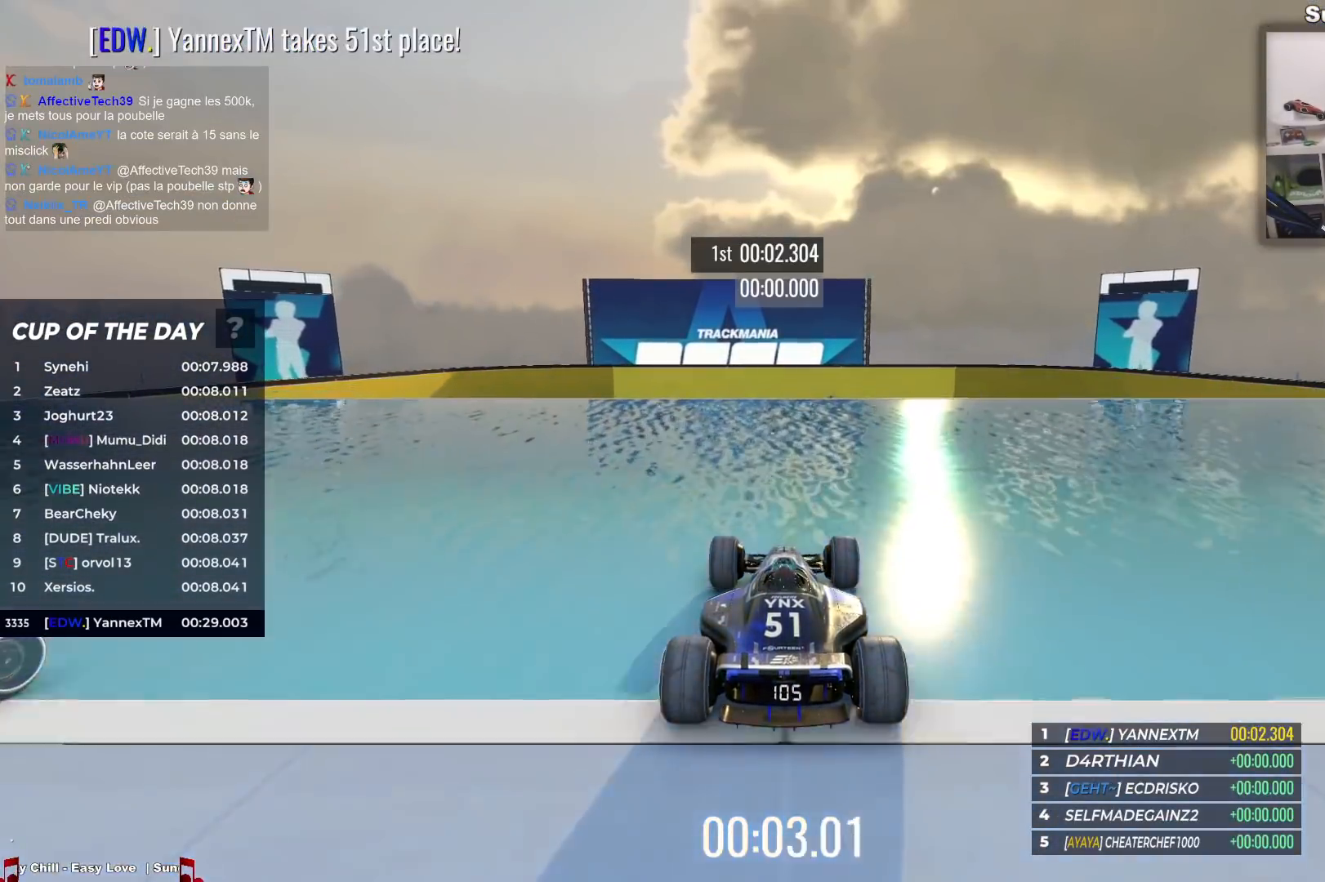
{"keys": ["up"], "events": []}
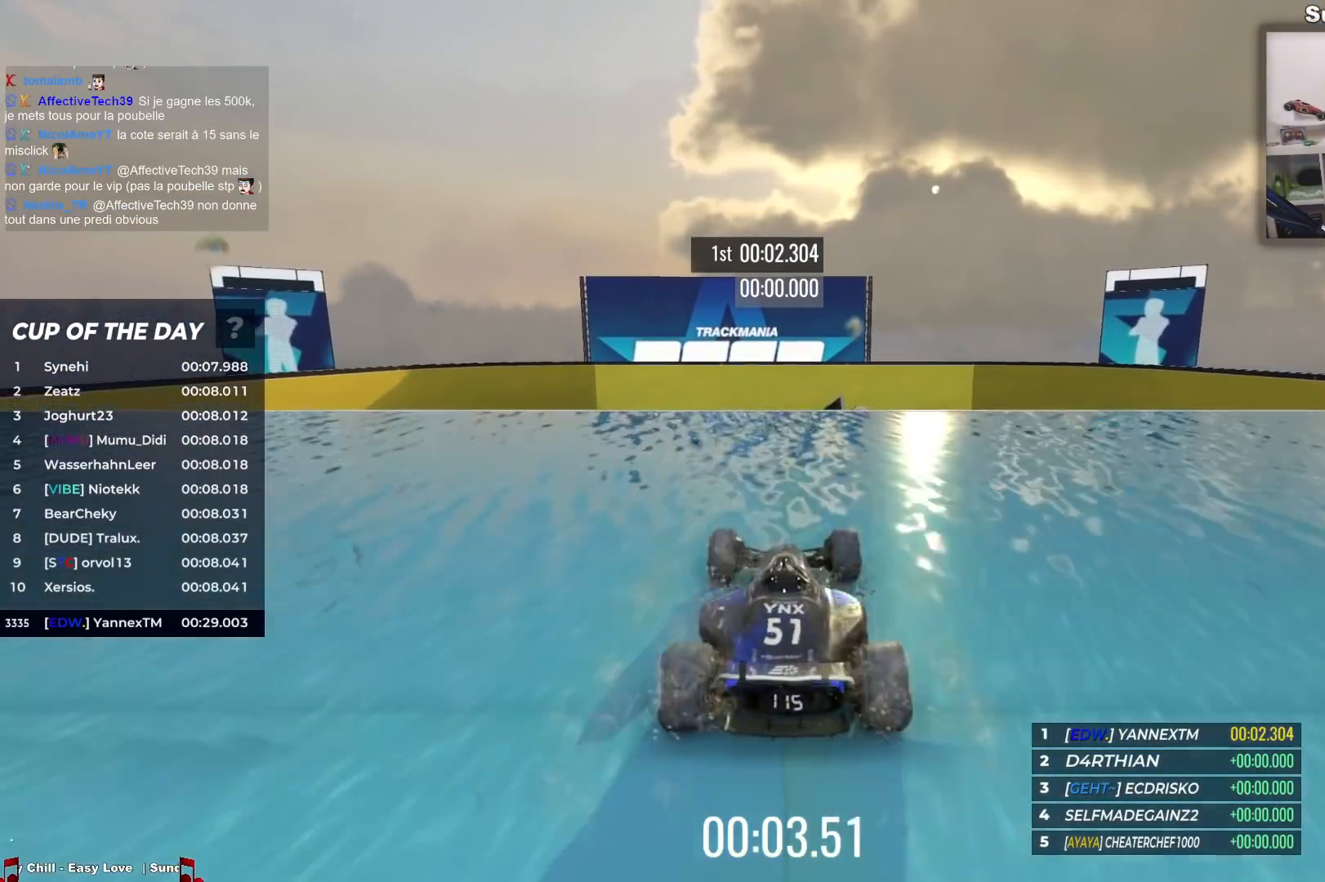
{"keys": ["up"], "events": []}
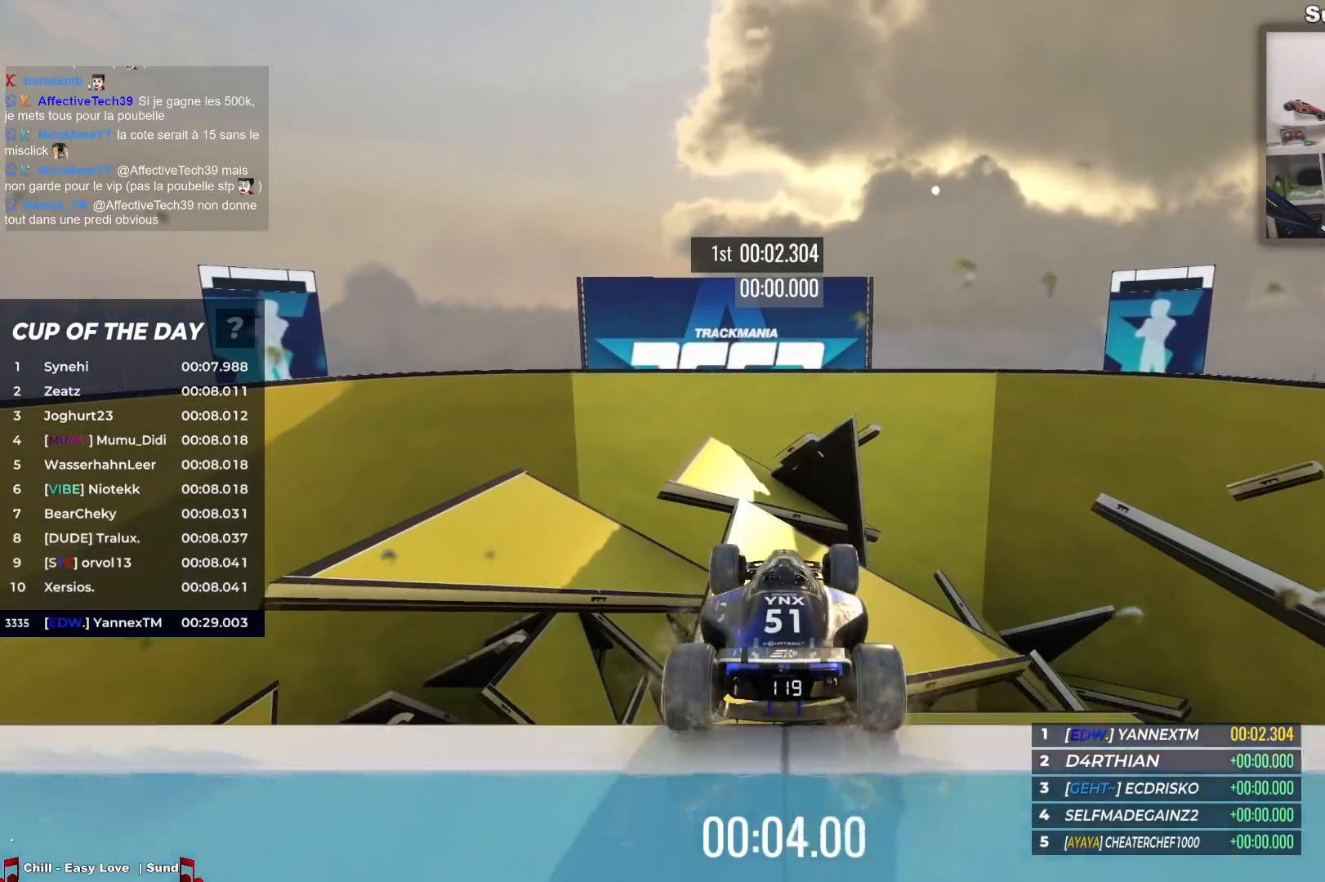
{"keys": ["up"], "events": []}
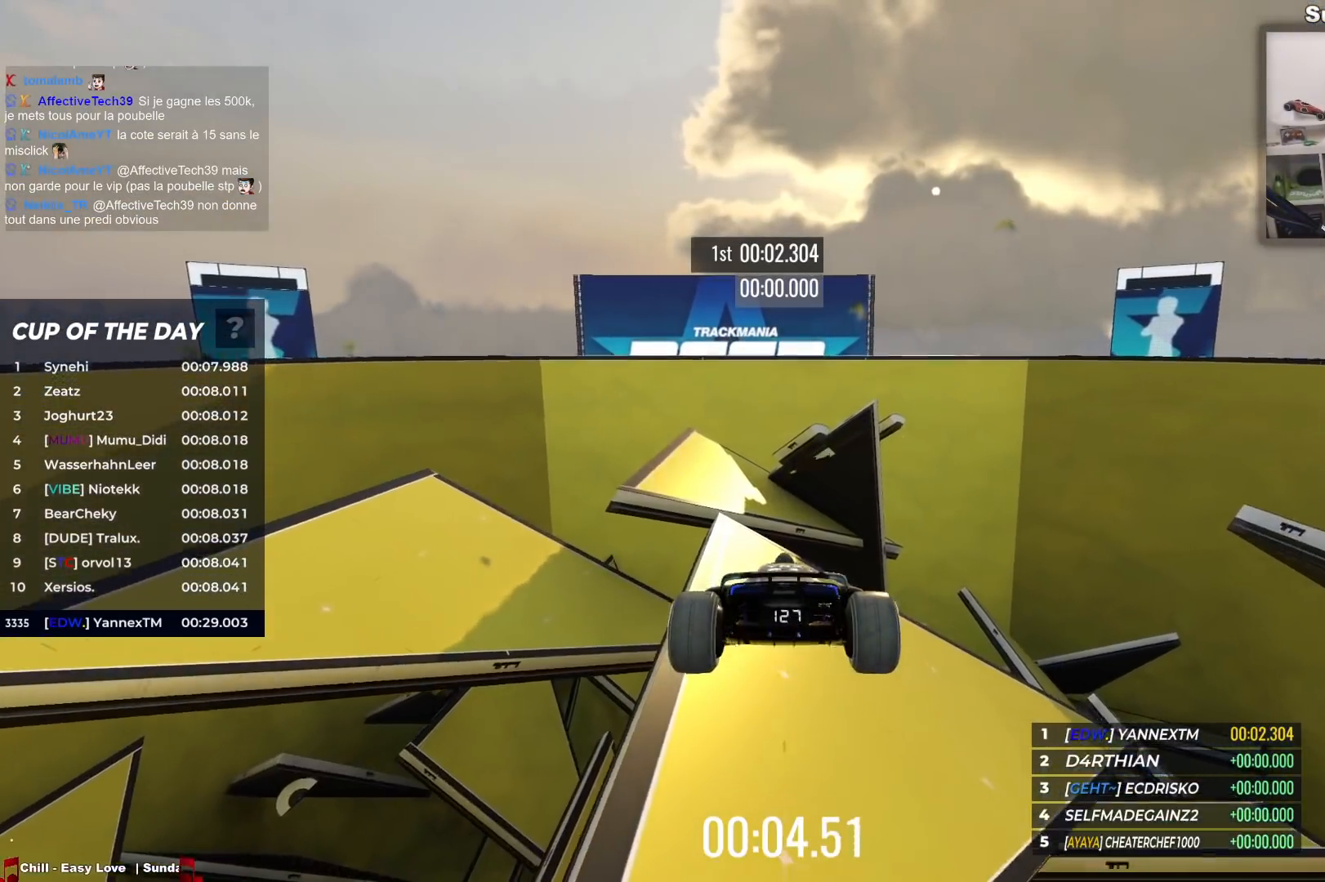
{"keys": [], "events": [[100, "up", "up"]]}
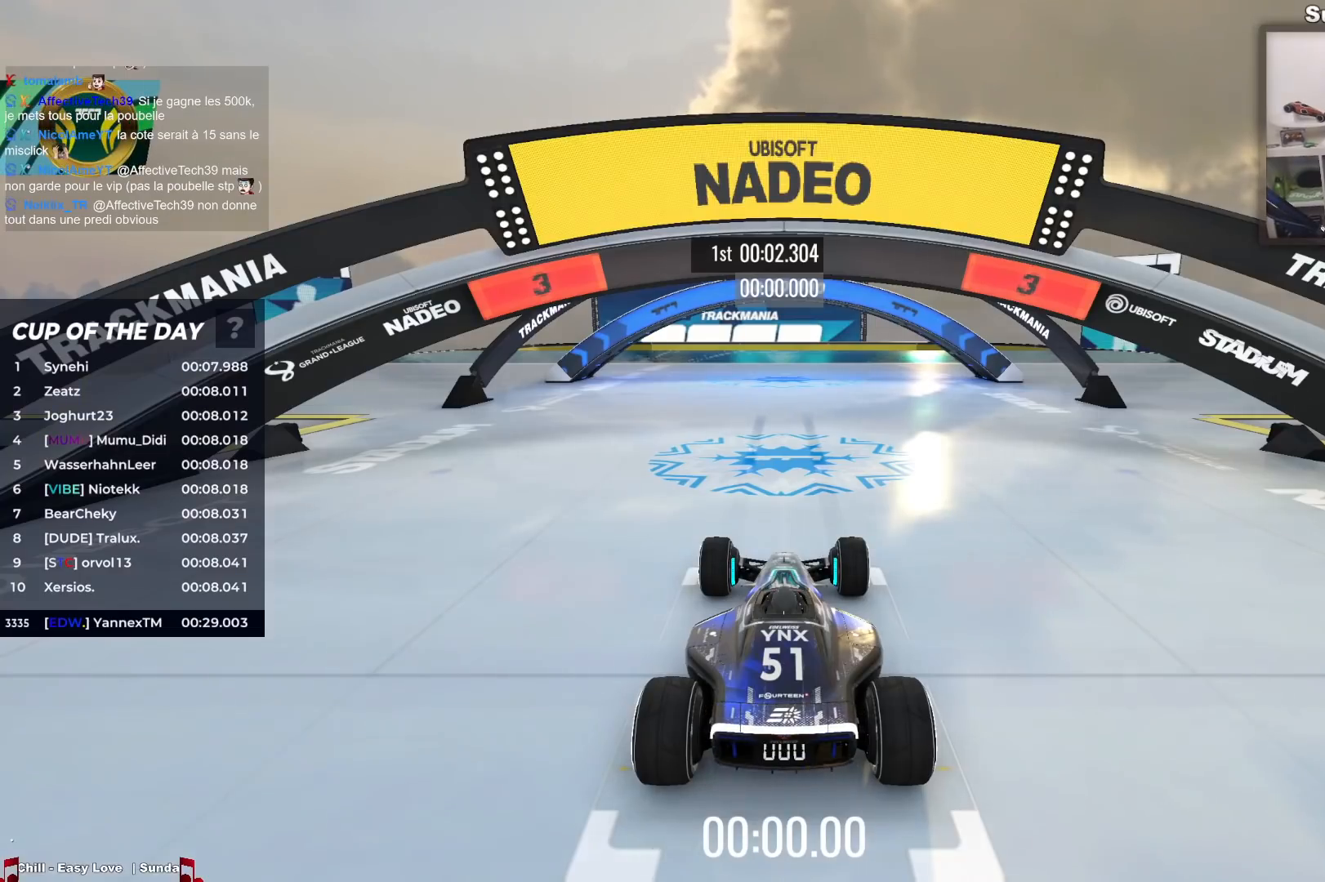
{"keys": [], "events": []}
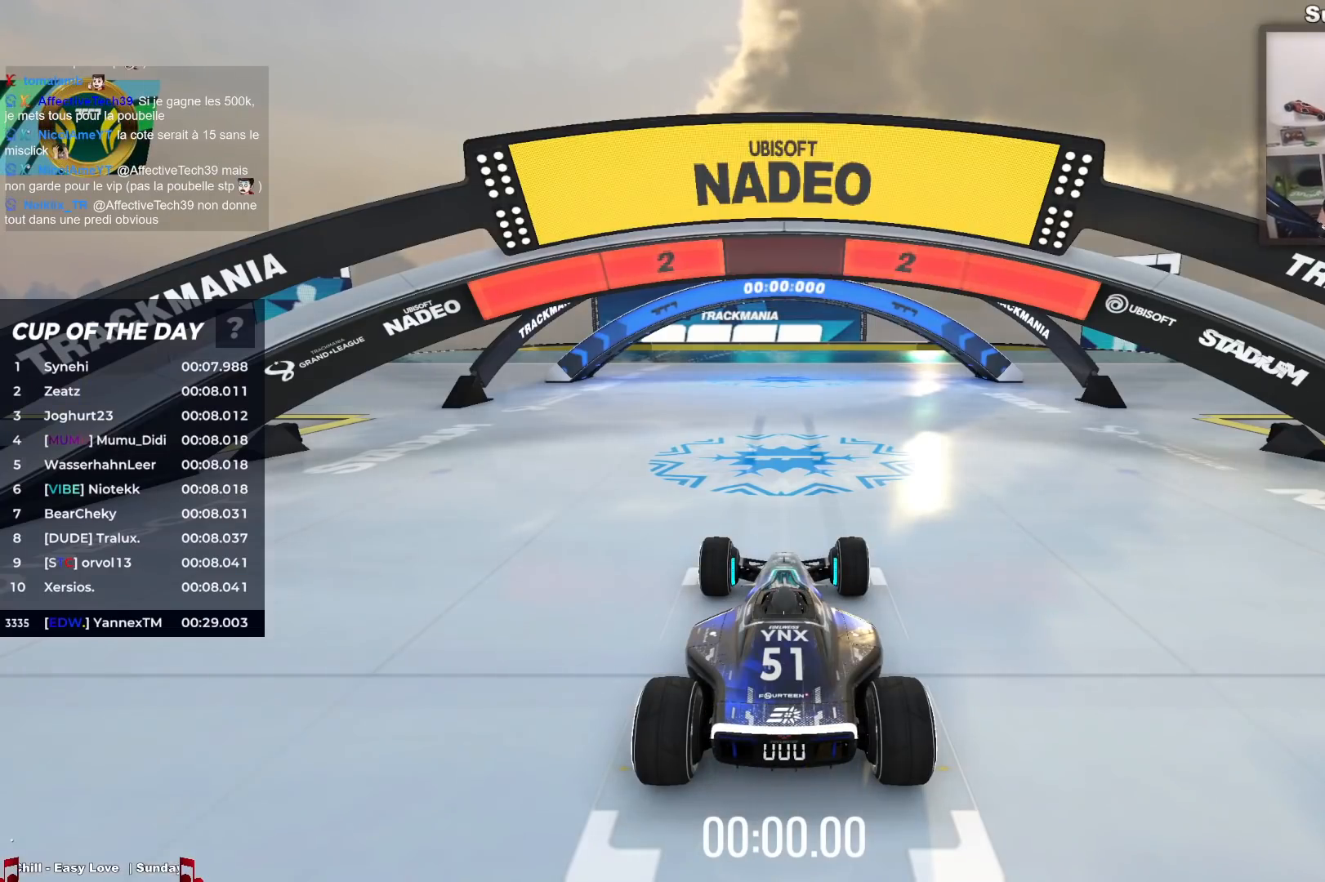
{"keys": [], "events": []}
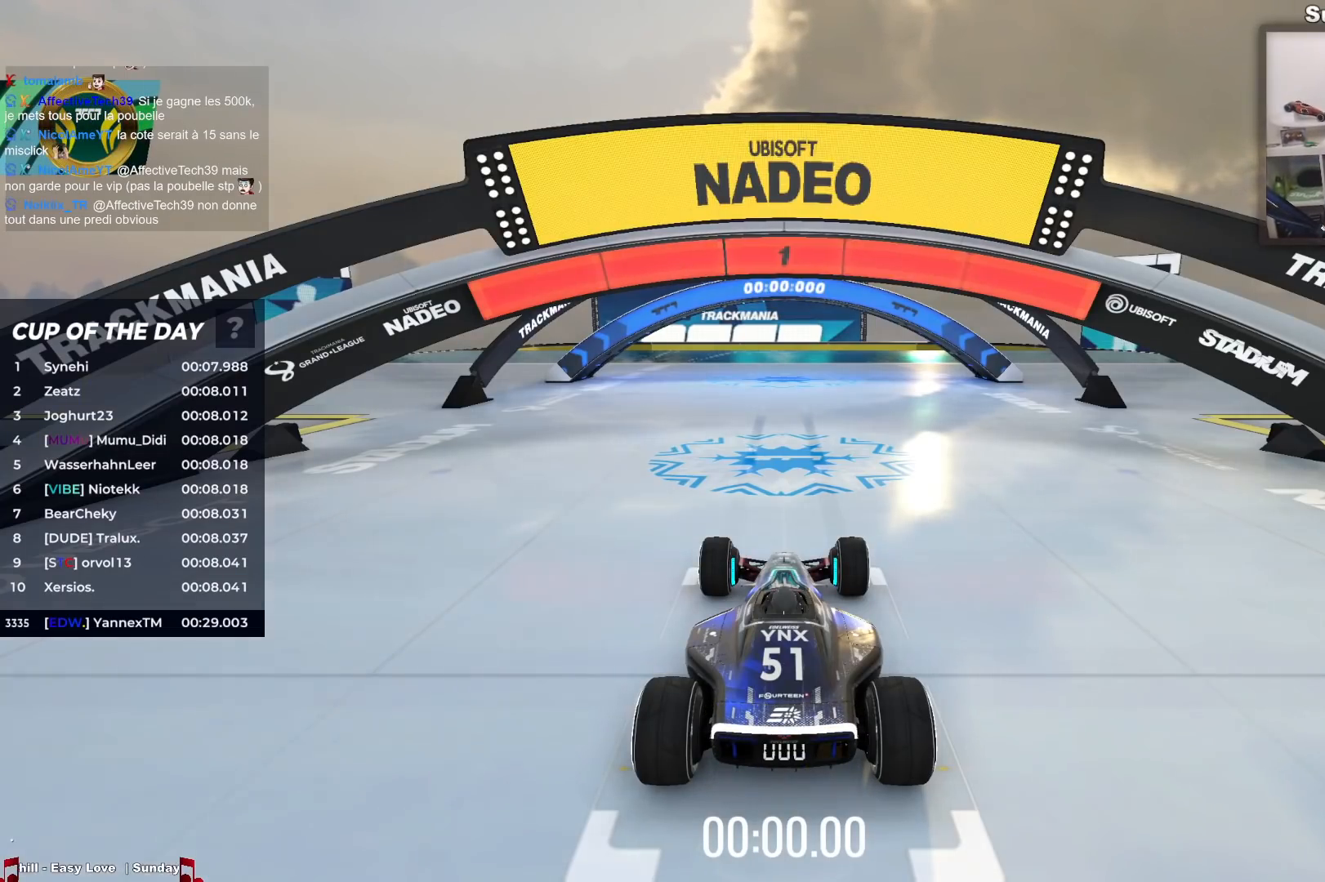
{"keys": ["up"], "events": [[83, "up", "down"]]}
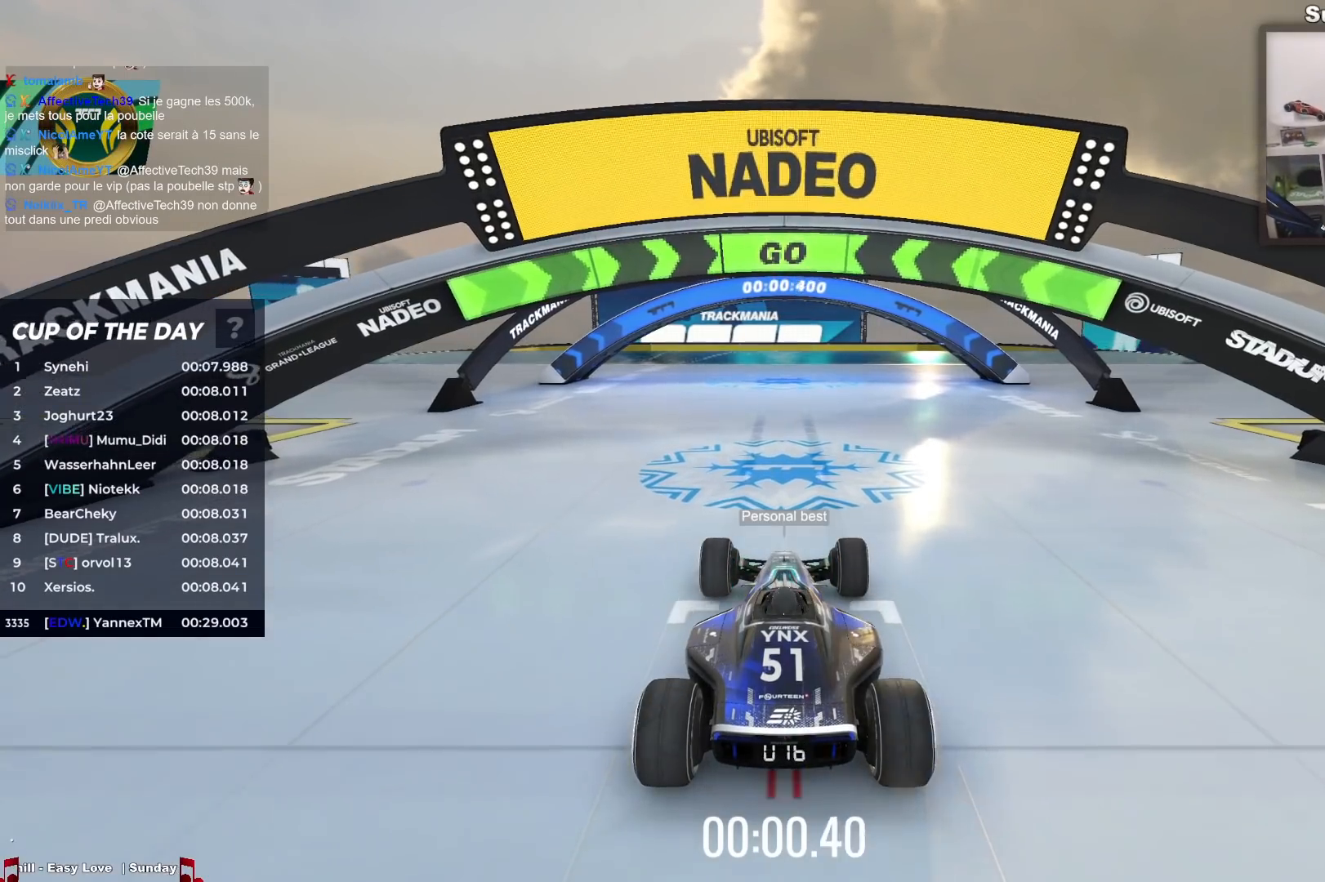
{"keys": ["up"], "events": []}
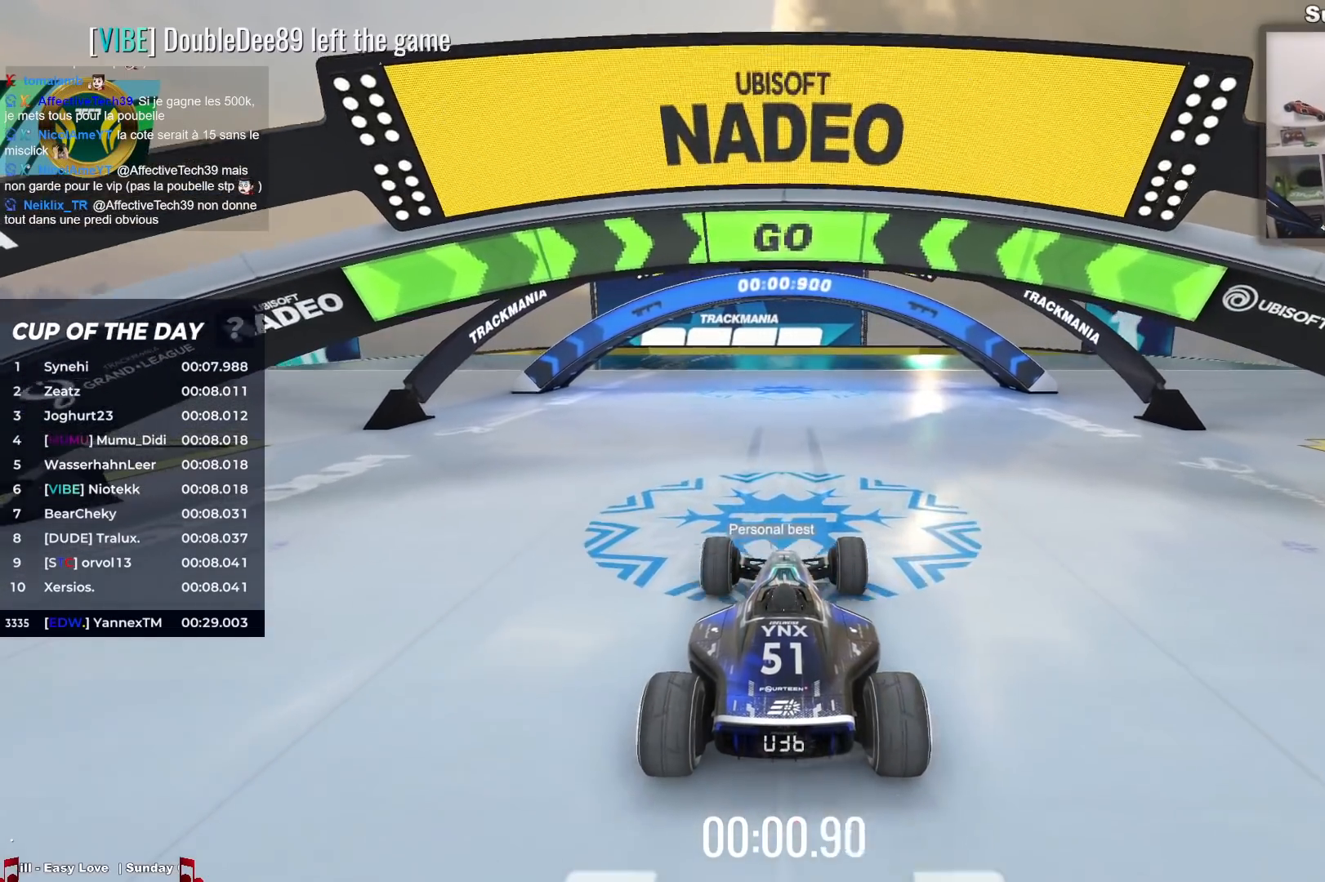
{"keys": ["up"], "events": []}
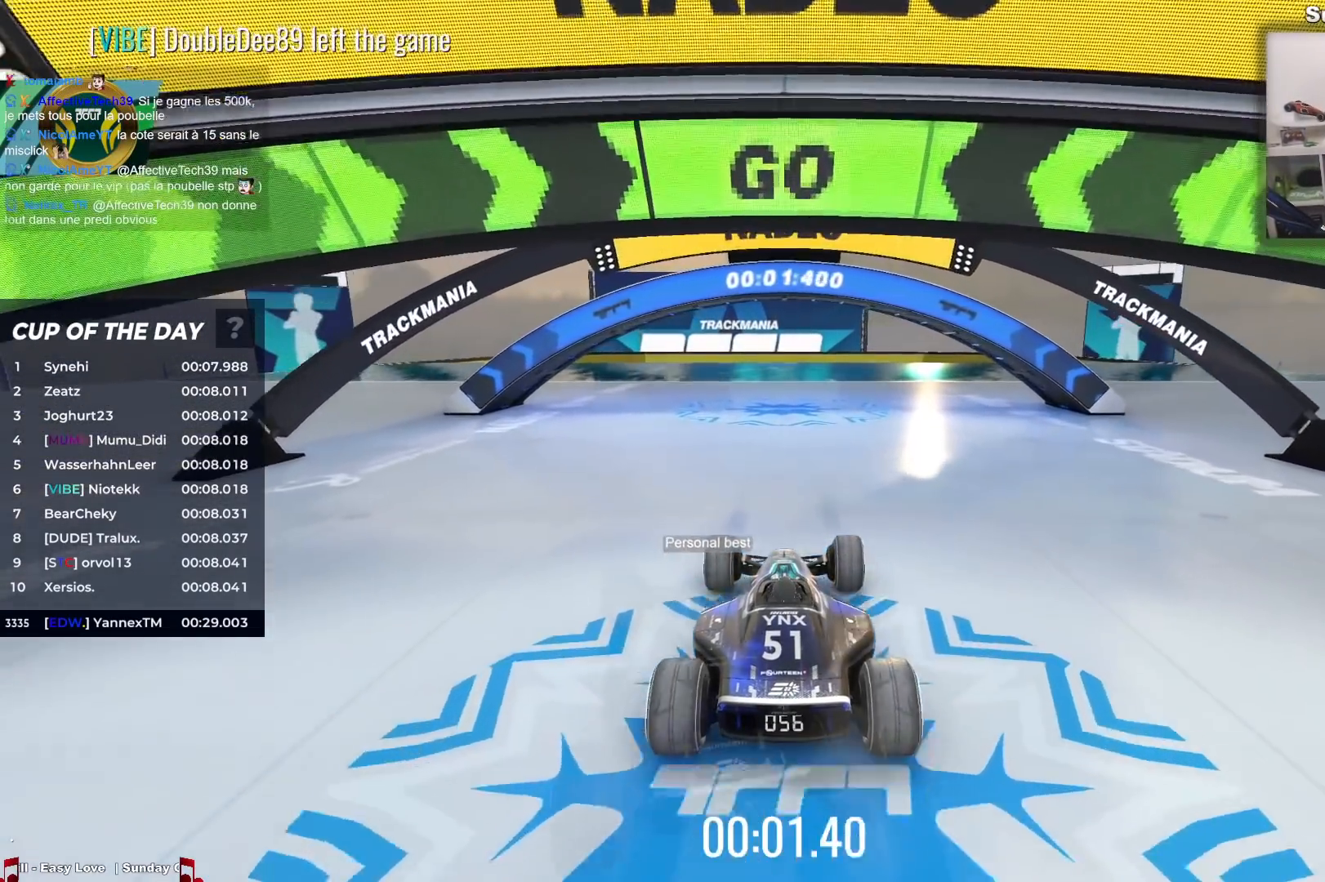
{"keys": ["up"], "events": []}
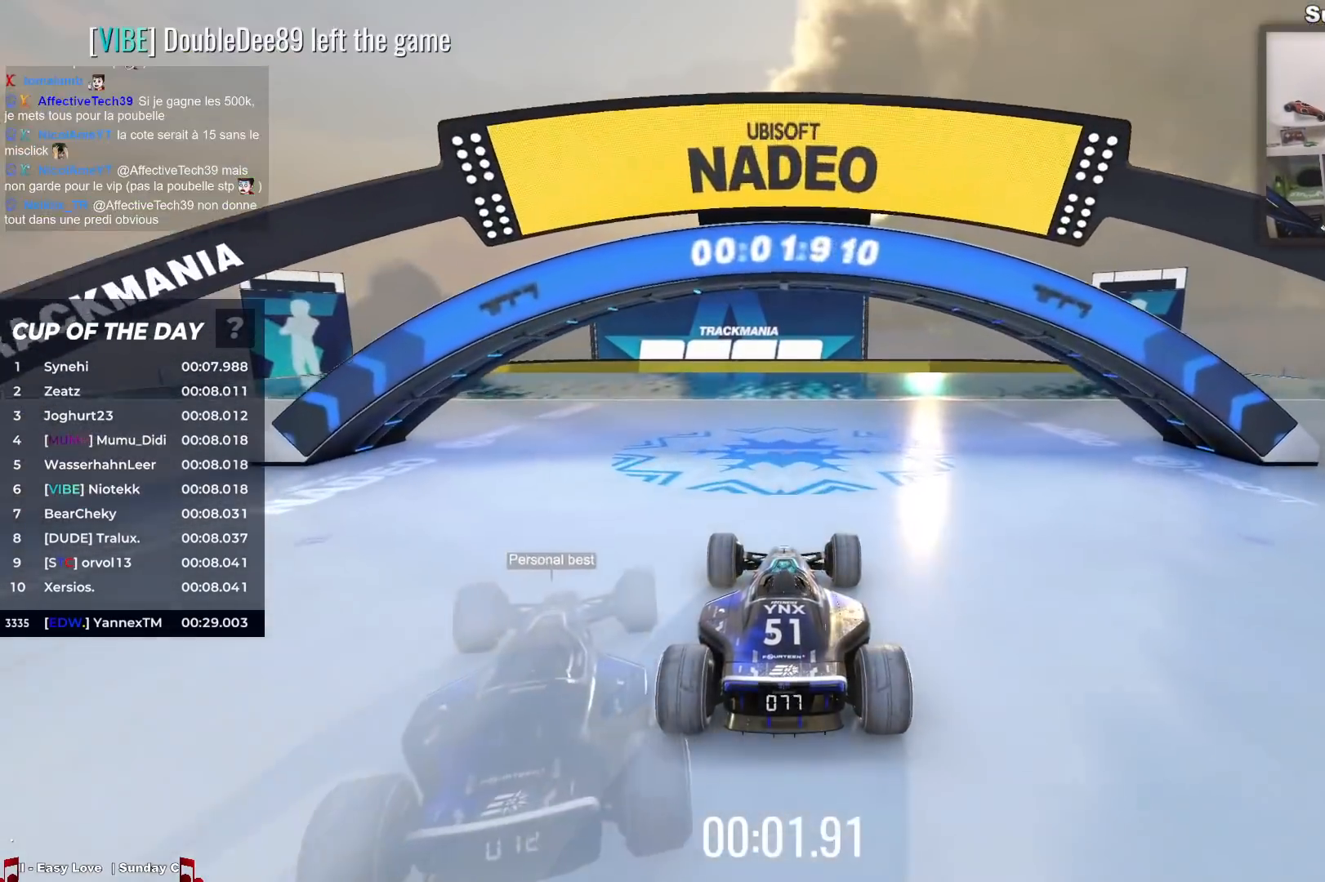
{"keys": ["up"], "events": []}
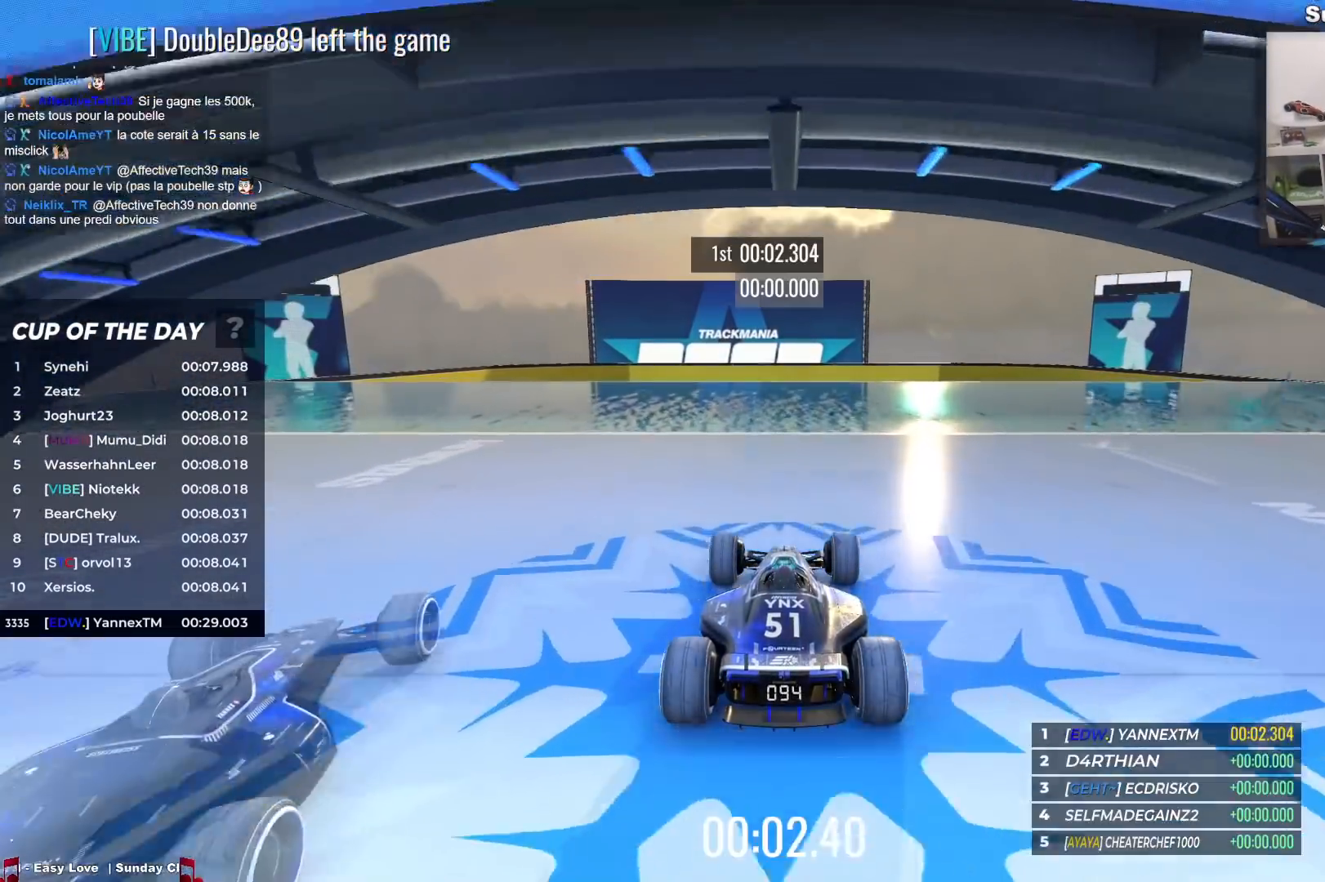
{"keys": ["up"], "events": []}
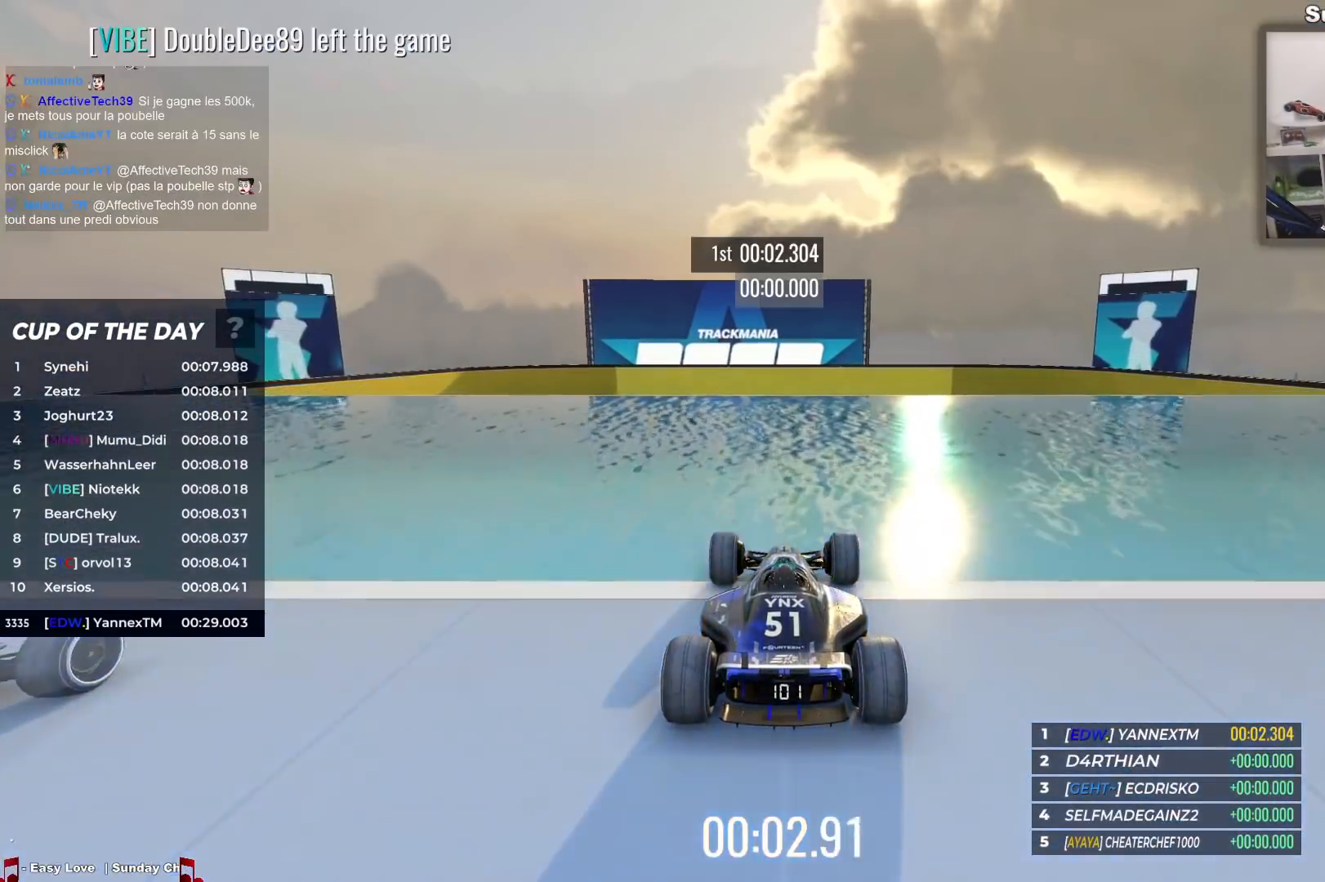
{"keys": ["left", "up"], "events": [[467, "left", "down"]]}
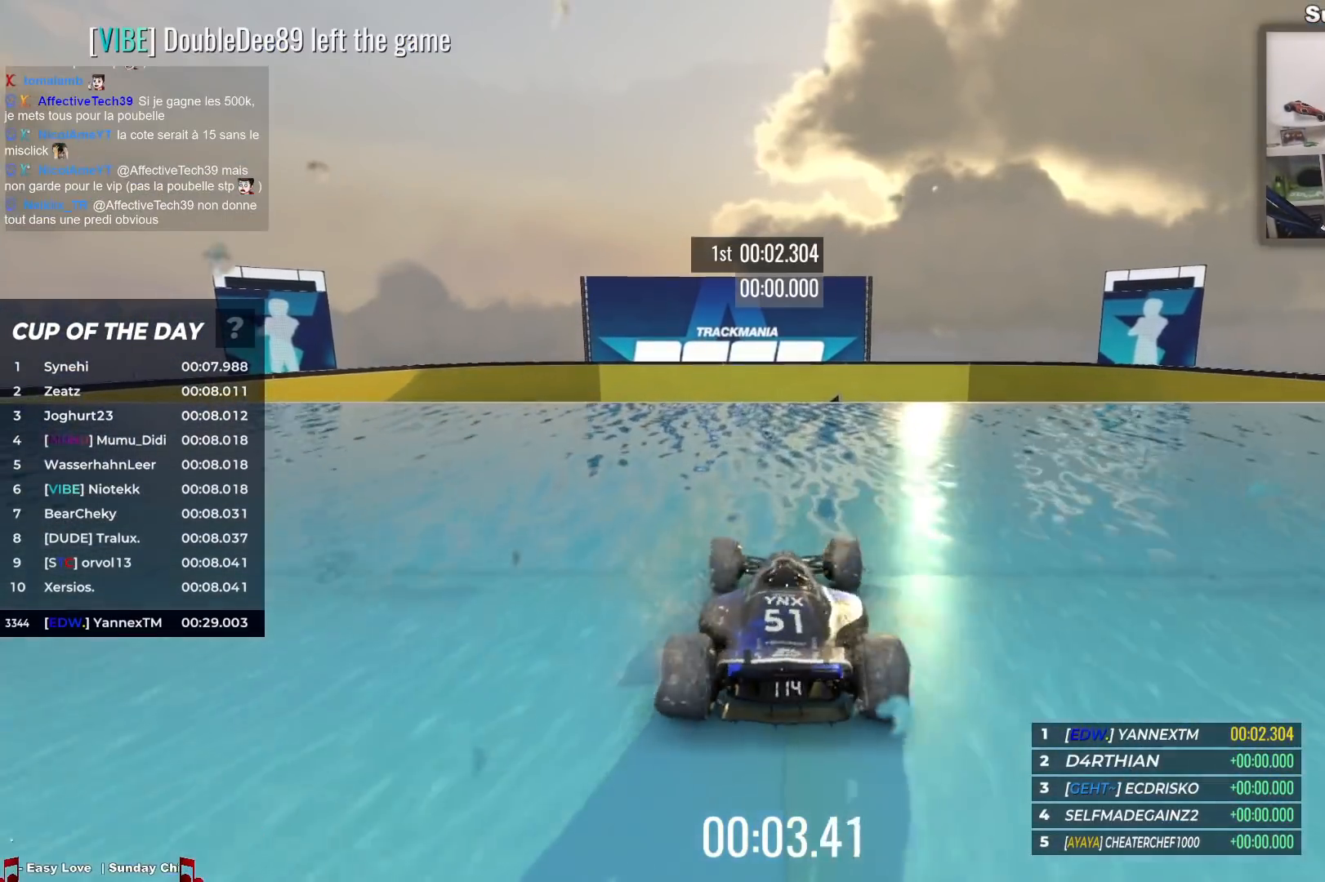
{"keys": ["up"], "events": [[217, "left", "up"]]}
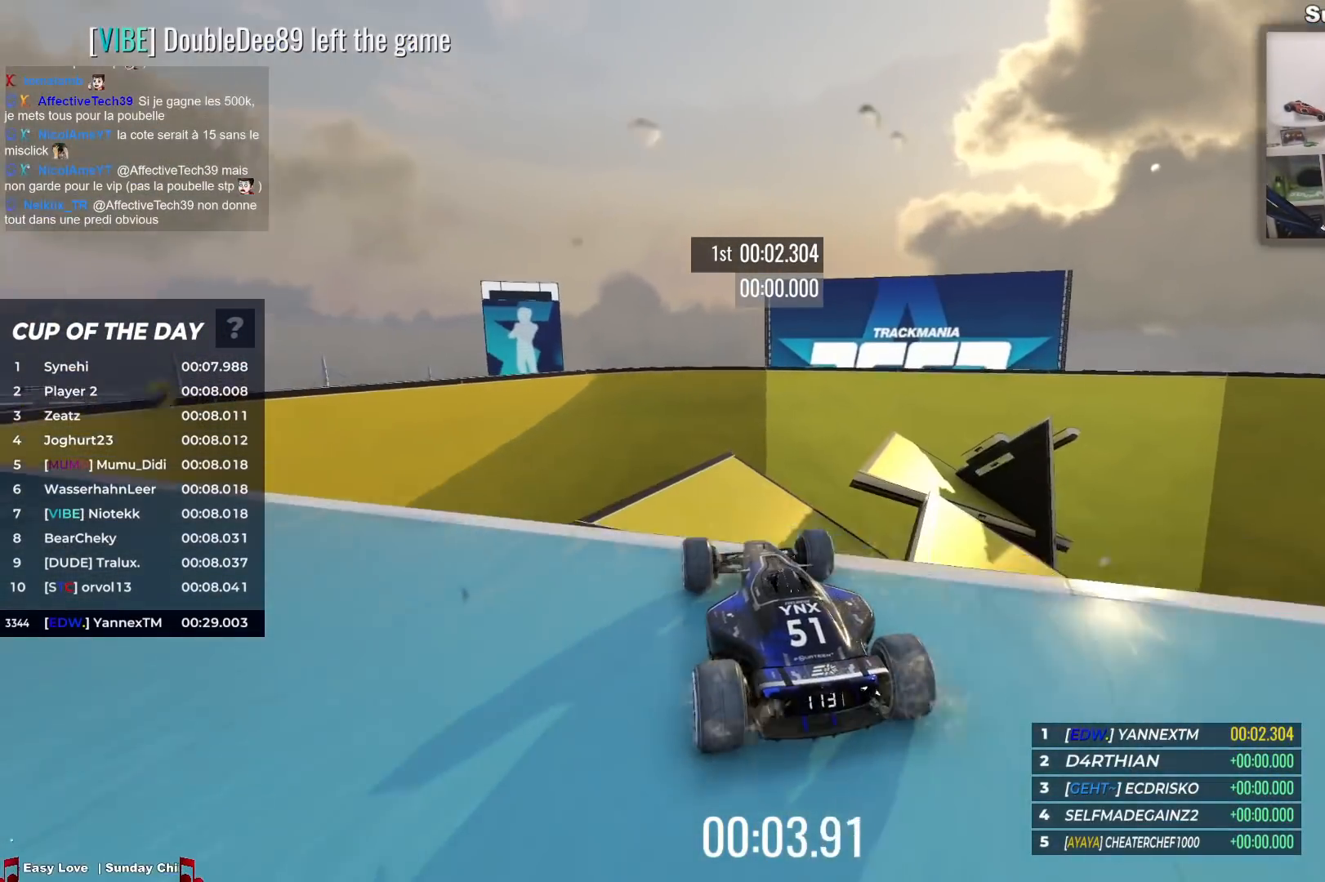
{"keys": ["up"], "events": []}
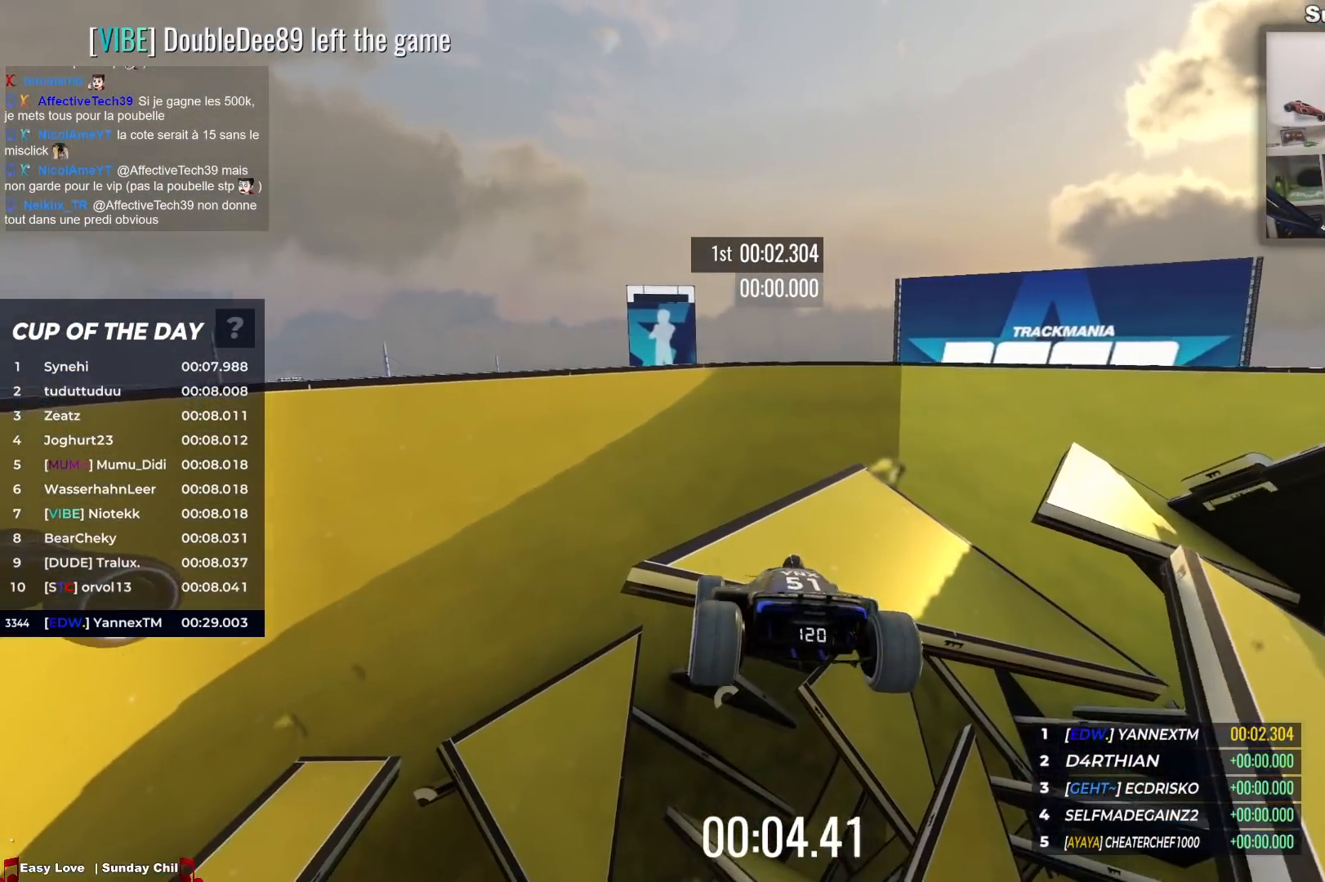
{"keys": ["up"], "events": []}
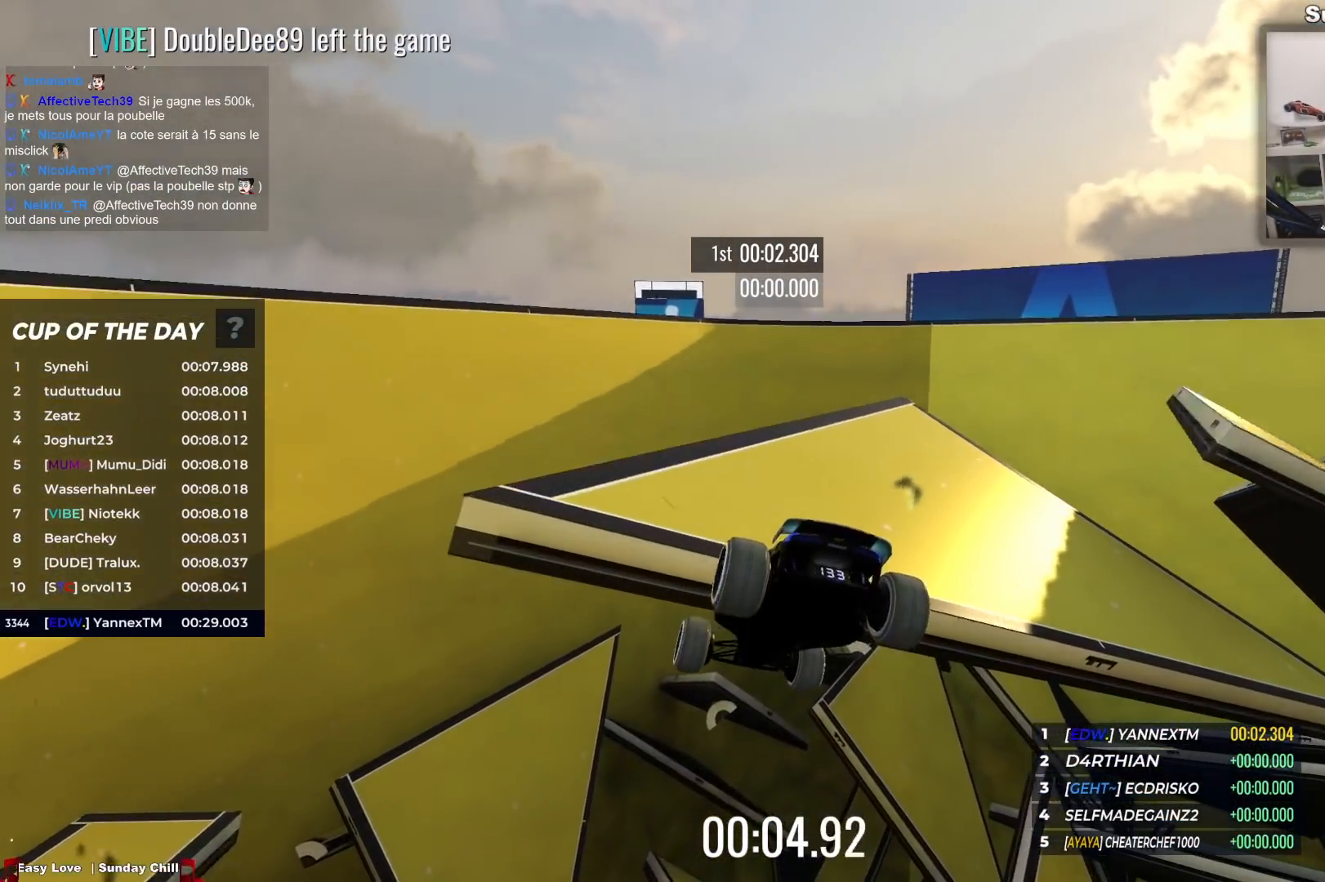
{"keys": ["up"], "events": []}
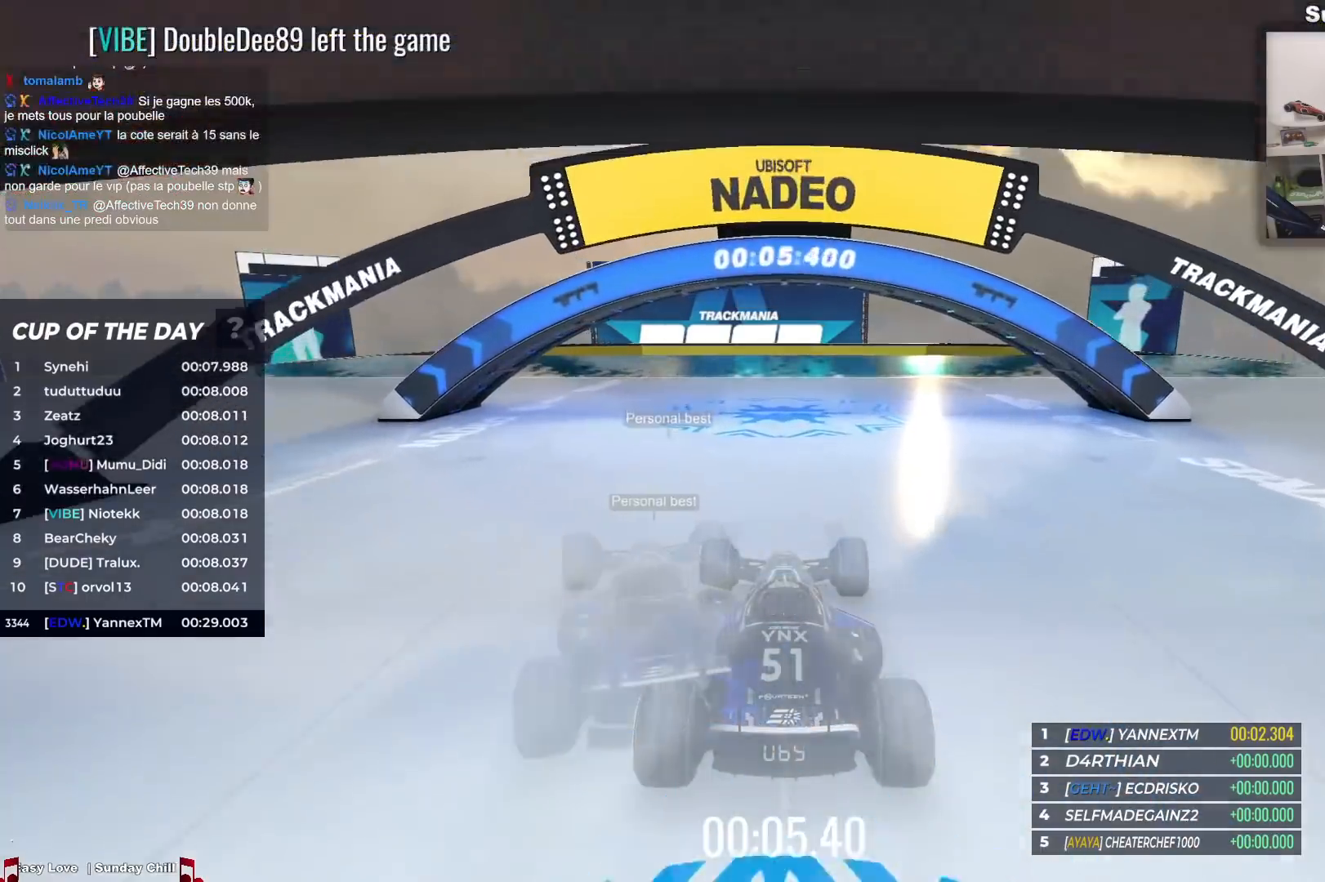
{"keys": ["up"], "events": []}